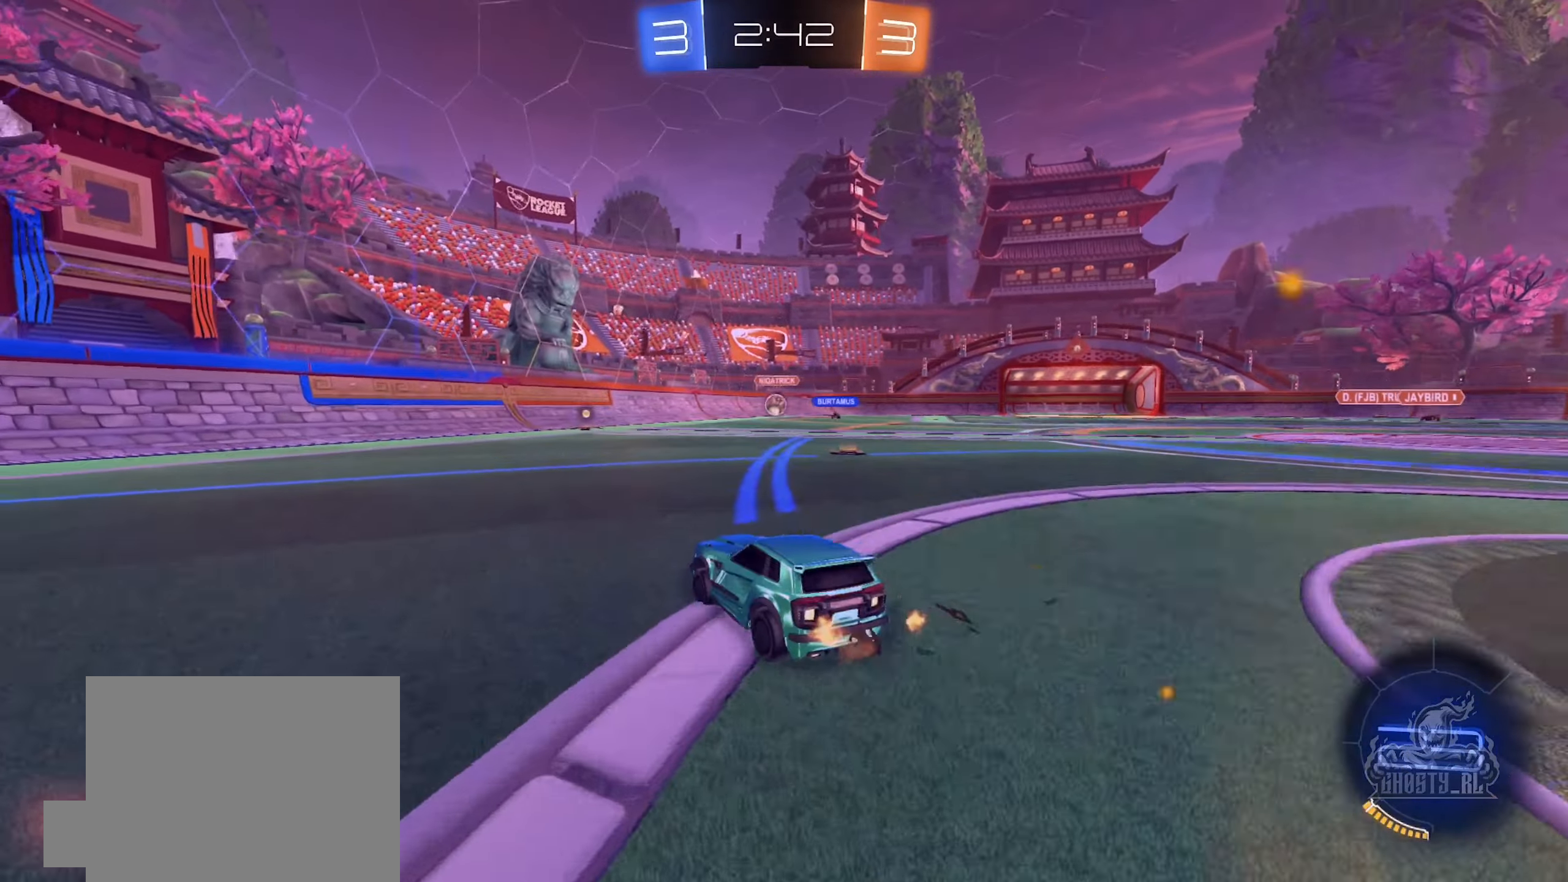
Gameplay with a controller (Xbox layout); each line is a JSON object with the inputs held at the frame after it. "events" lists button and stick changes between this image and that frame as [ms after this image, input, new state], when the widget could be followed in between.
{"buttons": ["B", "R2"], "left_stick": "left", "right_stick": "center", "events": [[33, "left_stick", "left"], [216, "B", "down"]]}
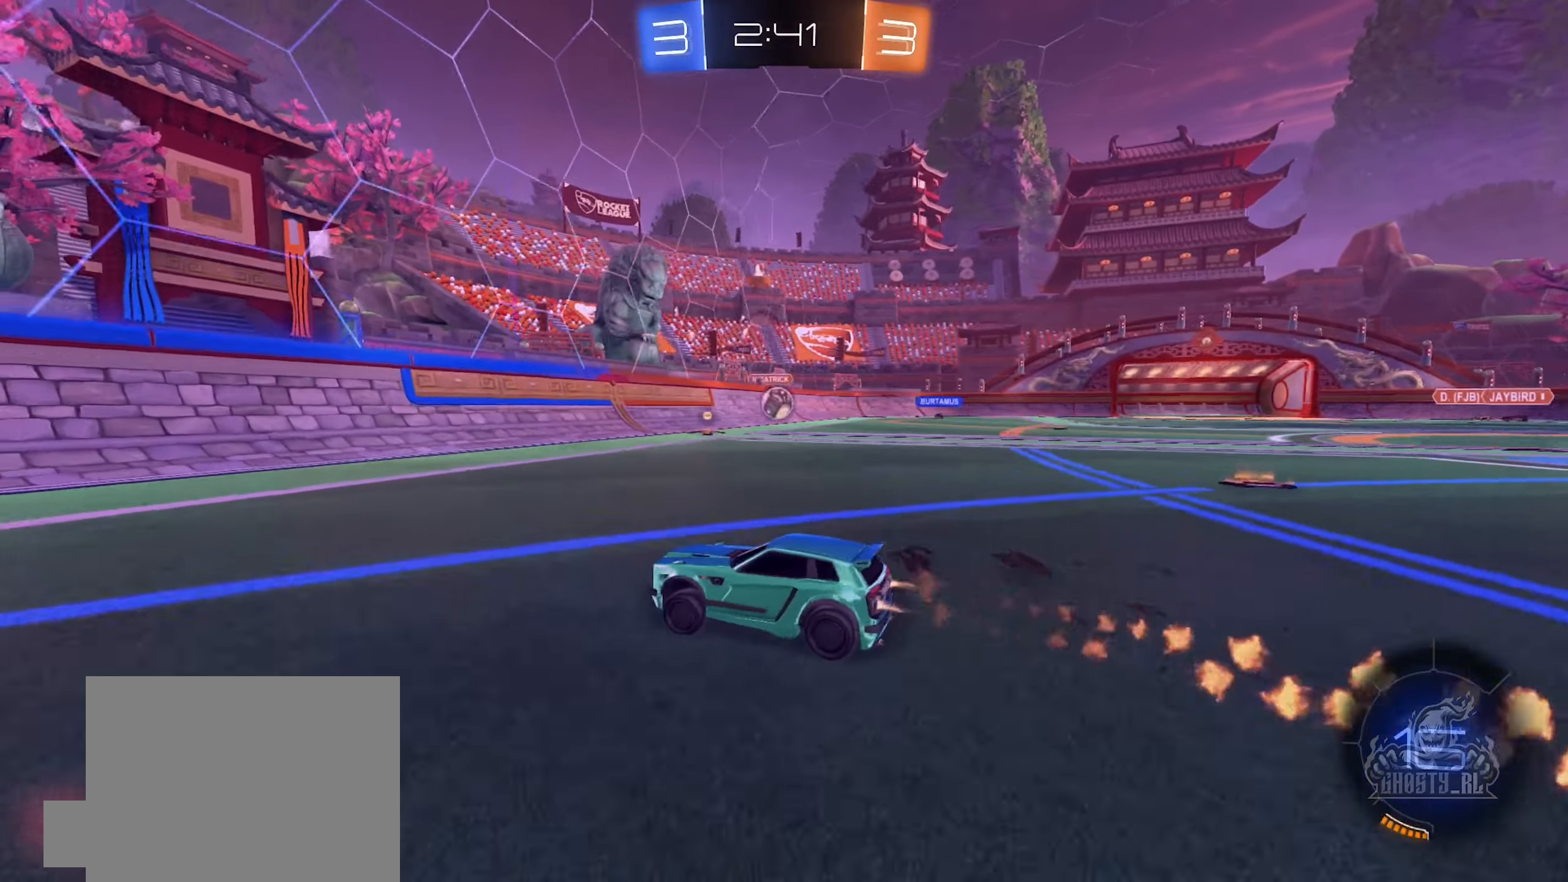
{"buttons": ["R2"], "left_stick": "right", "right_stick": "center", "events": [[33, "left_stick", "center"], [233, "B", "up"], [417, "left_stick", "right"]]}
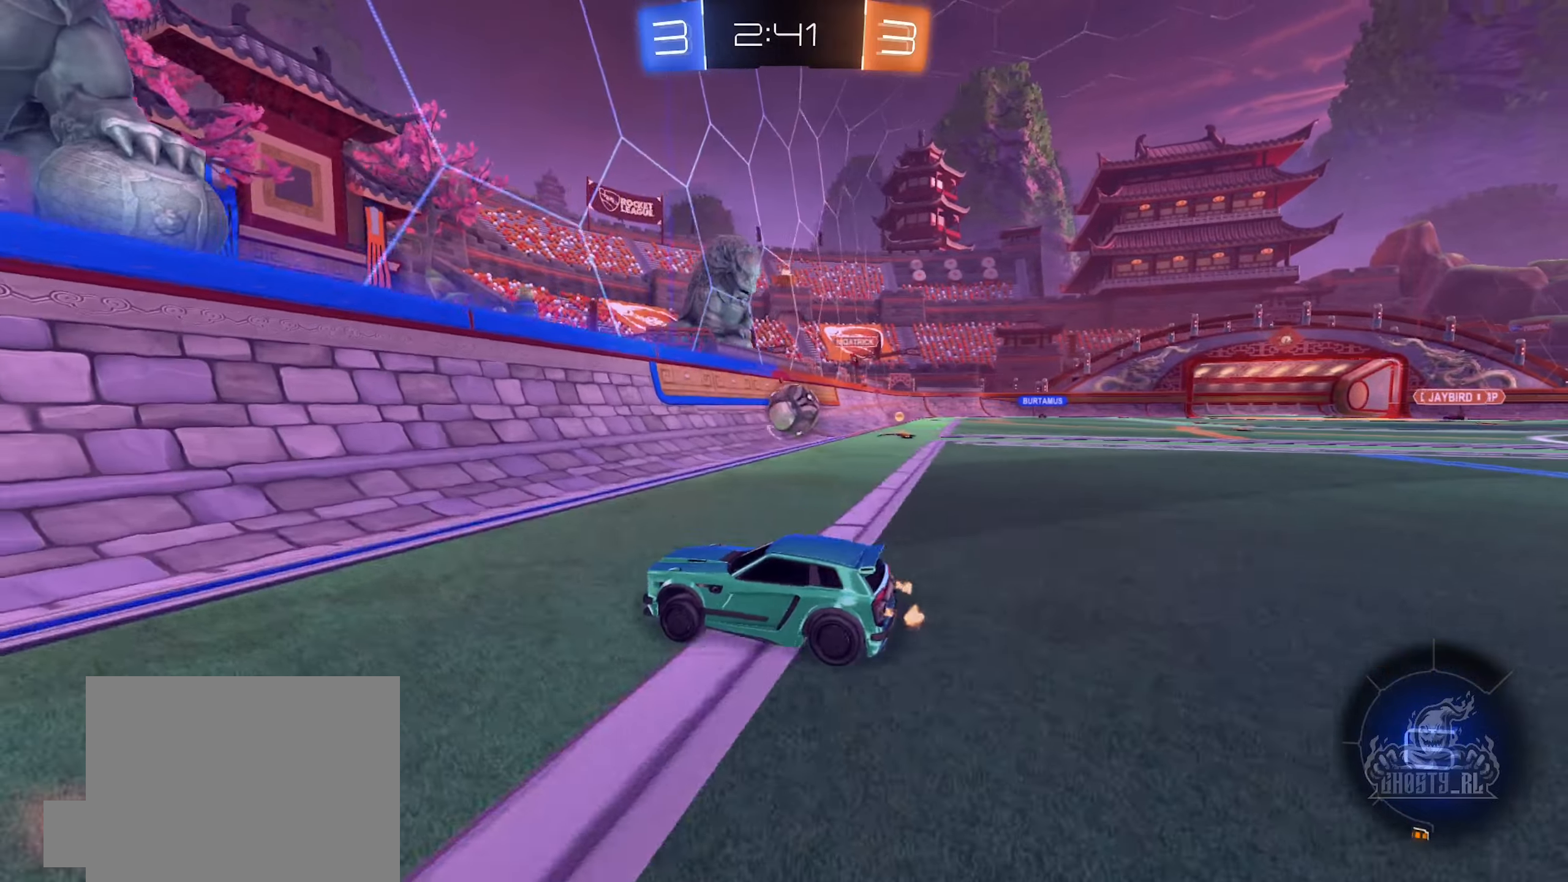
{"buttons": ["A", "B", "R2"], "left_stick": "right", "right_stick": "center", "events": [[317, "B", "down"], [500, "A", "down"]]}
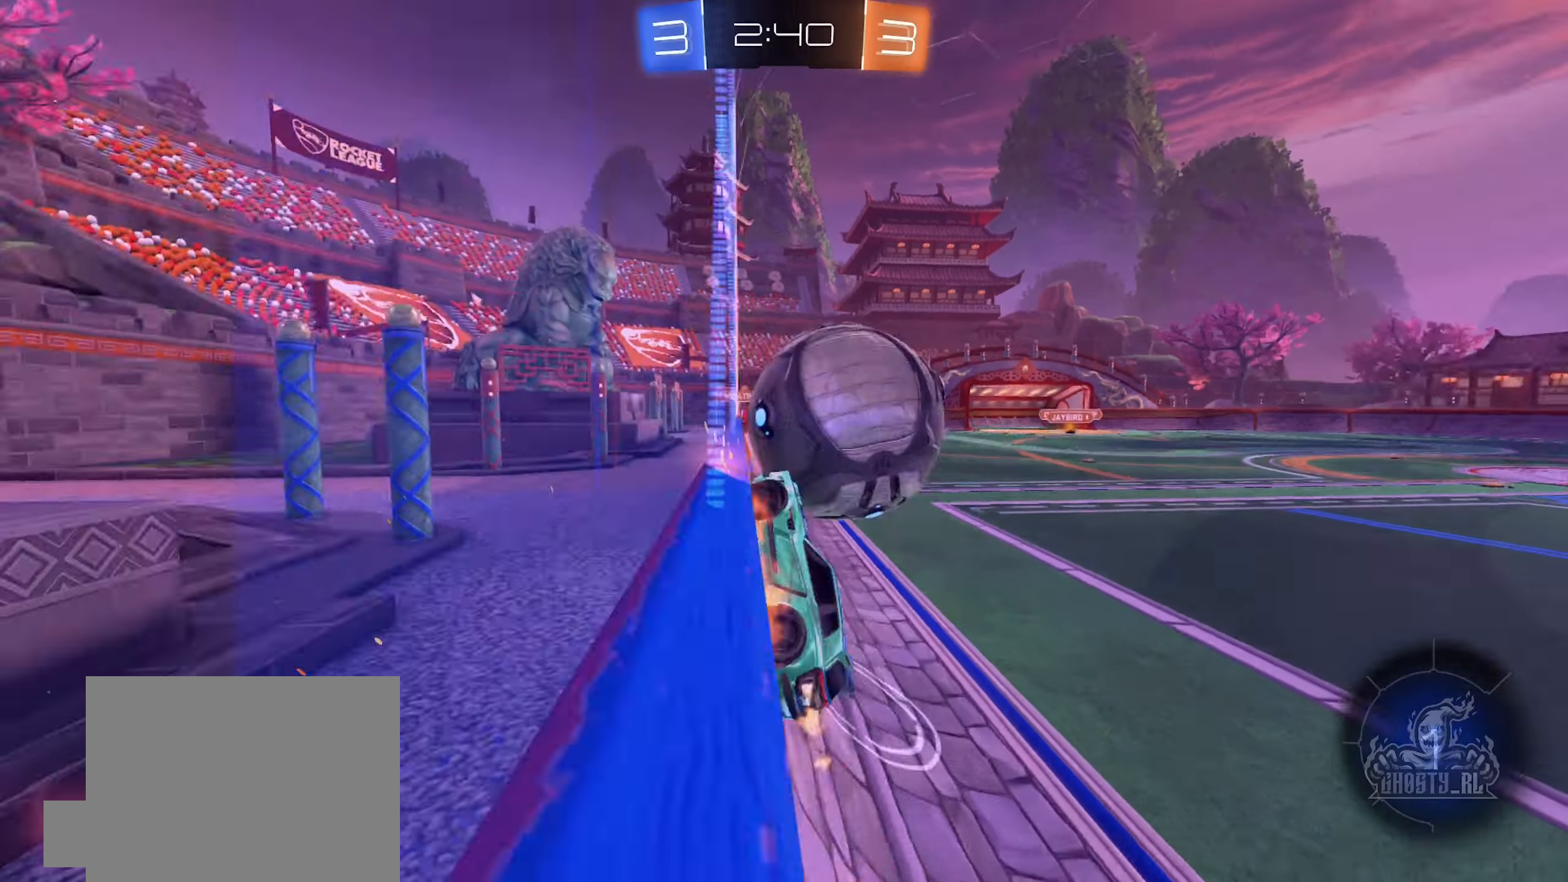
{"buttons": [], "left_stick": "center", "right_stick": "center", "events": [[100, "A", "up"], [133, "B", "up"], [167, "R2", "up"], [233, "left_stick", "center"]]}
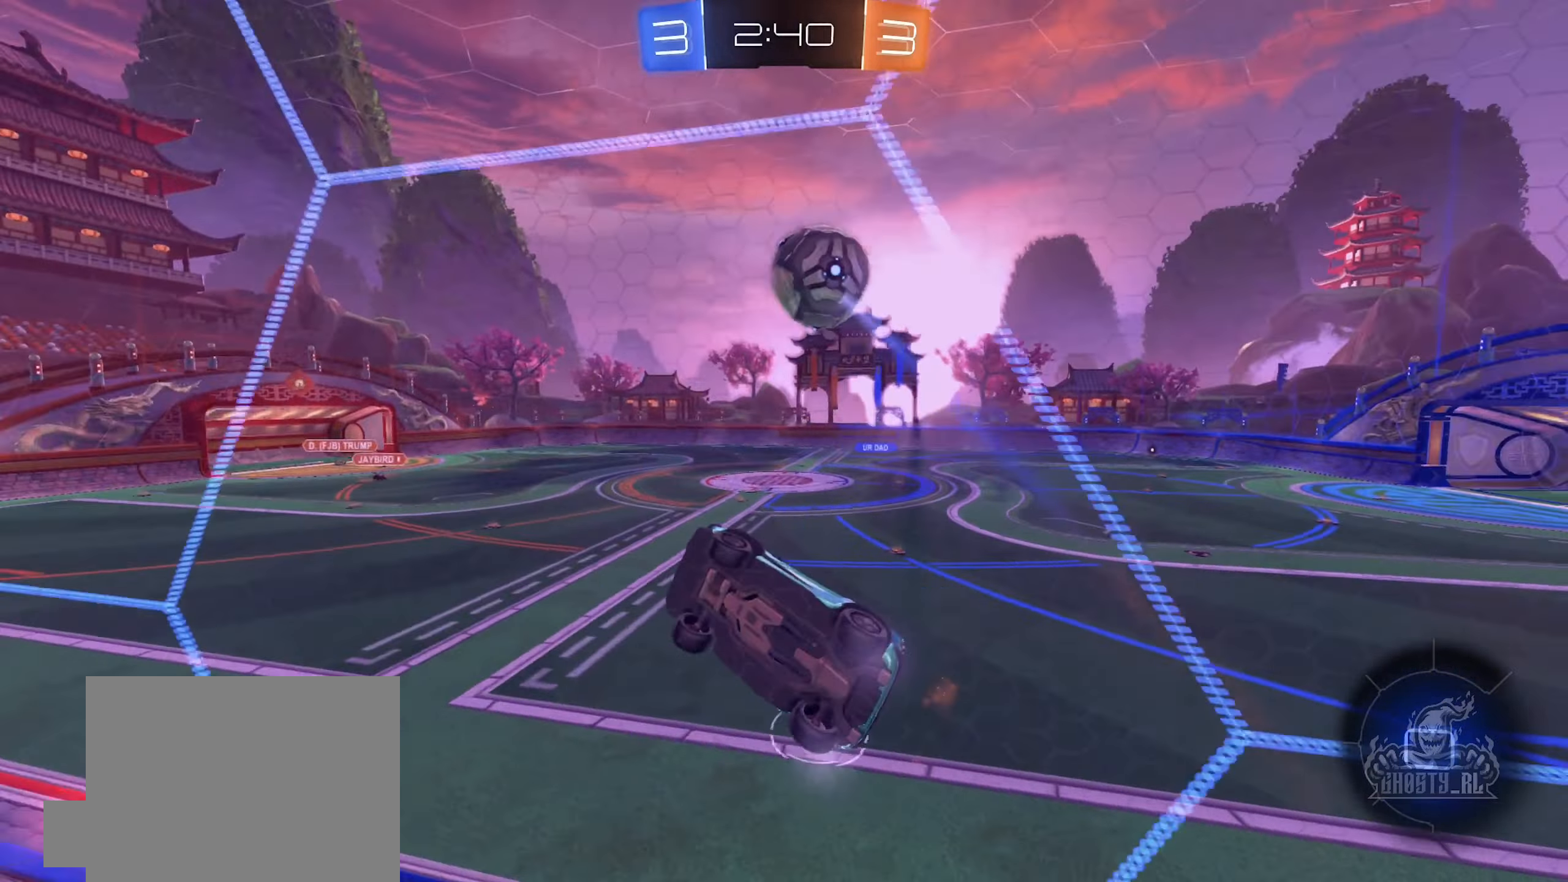
{"buttons": ["R2"], "left_stick": "right", "right_stick": "center", "events": [[17, "left_stick", "right"], [33, "R2", "down"]]}
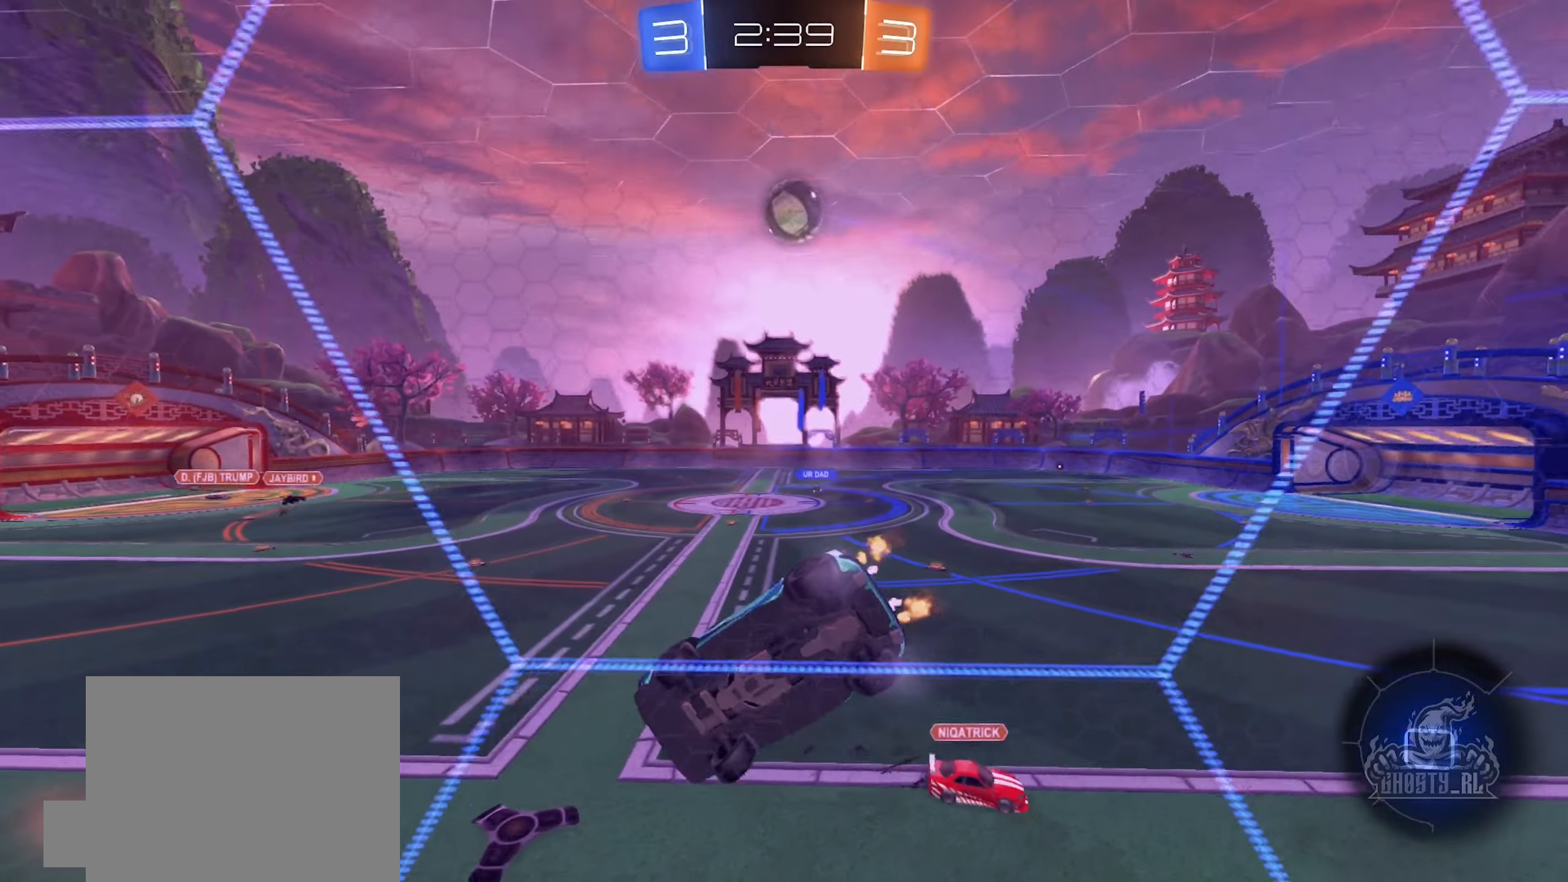
{"buttons": ["R2"], "left_stick": "right", "right_stick": "center", "events": []}
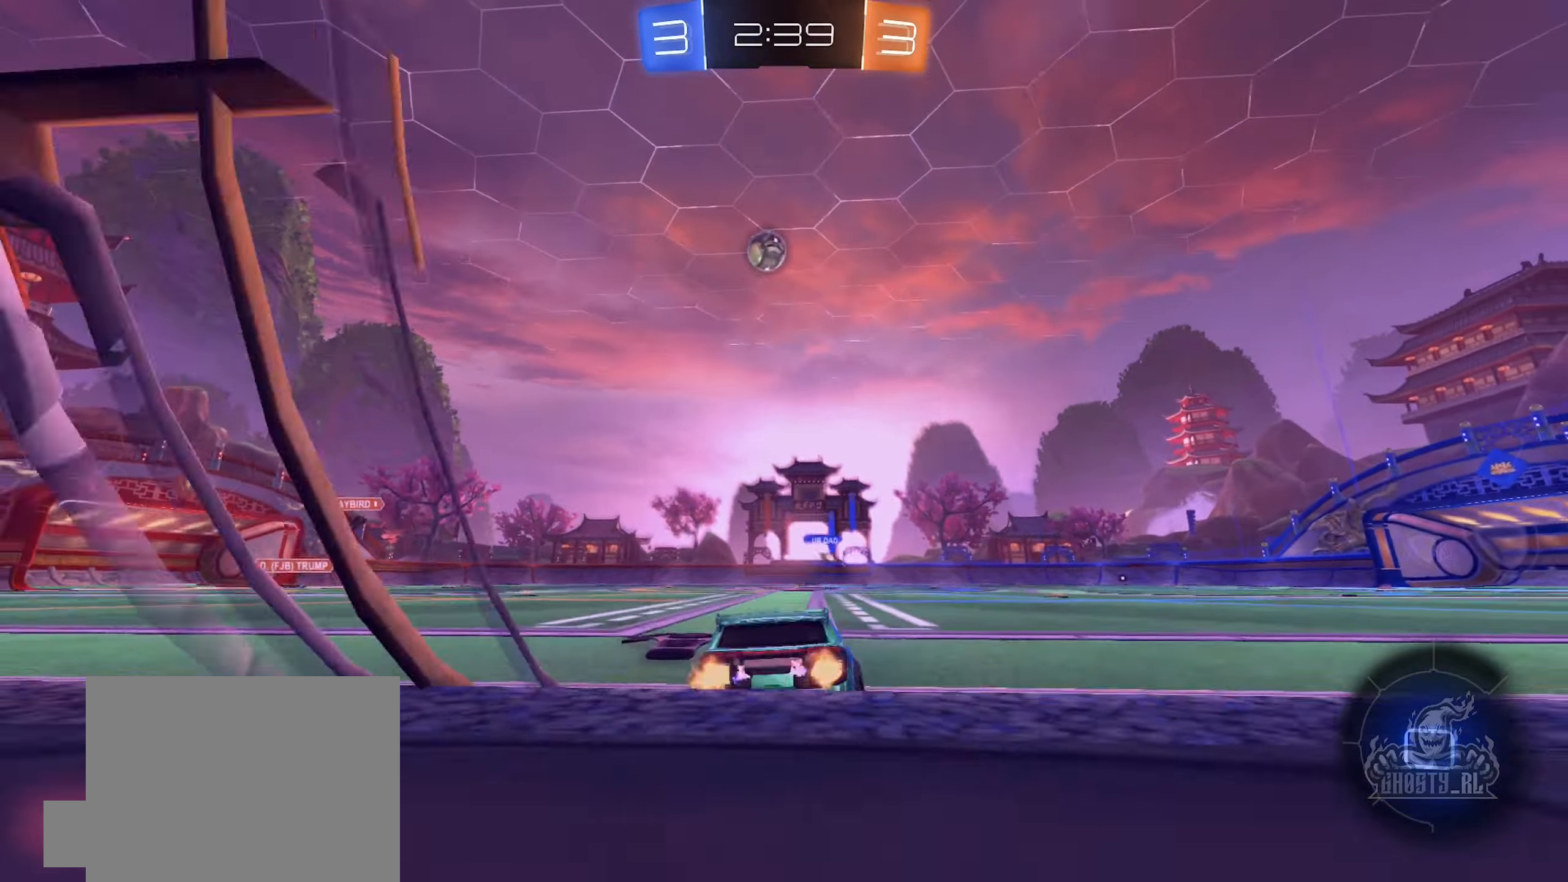
{"buttons": ["A", "R2"], "left_stick": "up", "right_stick": "center", "events": [[283, "left_stick", "up"], [333, "A", "down"], [417, "A", "up"], [483, "A", "down"]]}
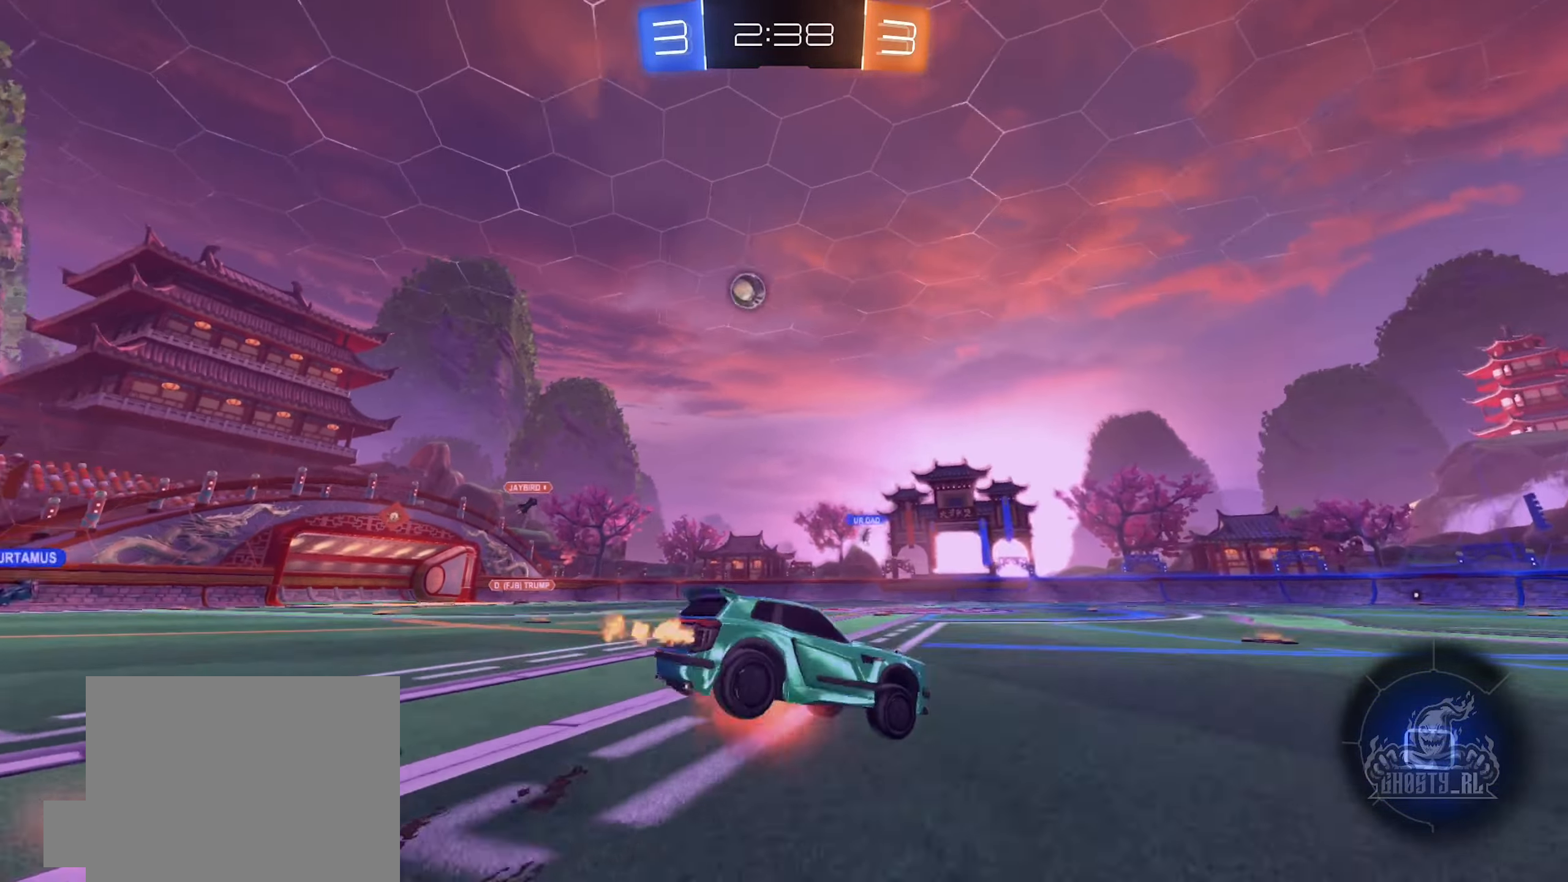
{"buttons": ["R2"], "left_stick": "center", "right_stick": "center", "events": [[100, "left_stick", "center"], [150, "A", "up"]]}
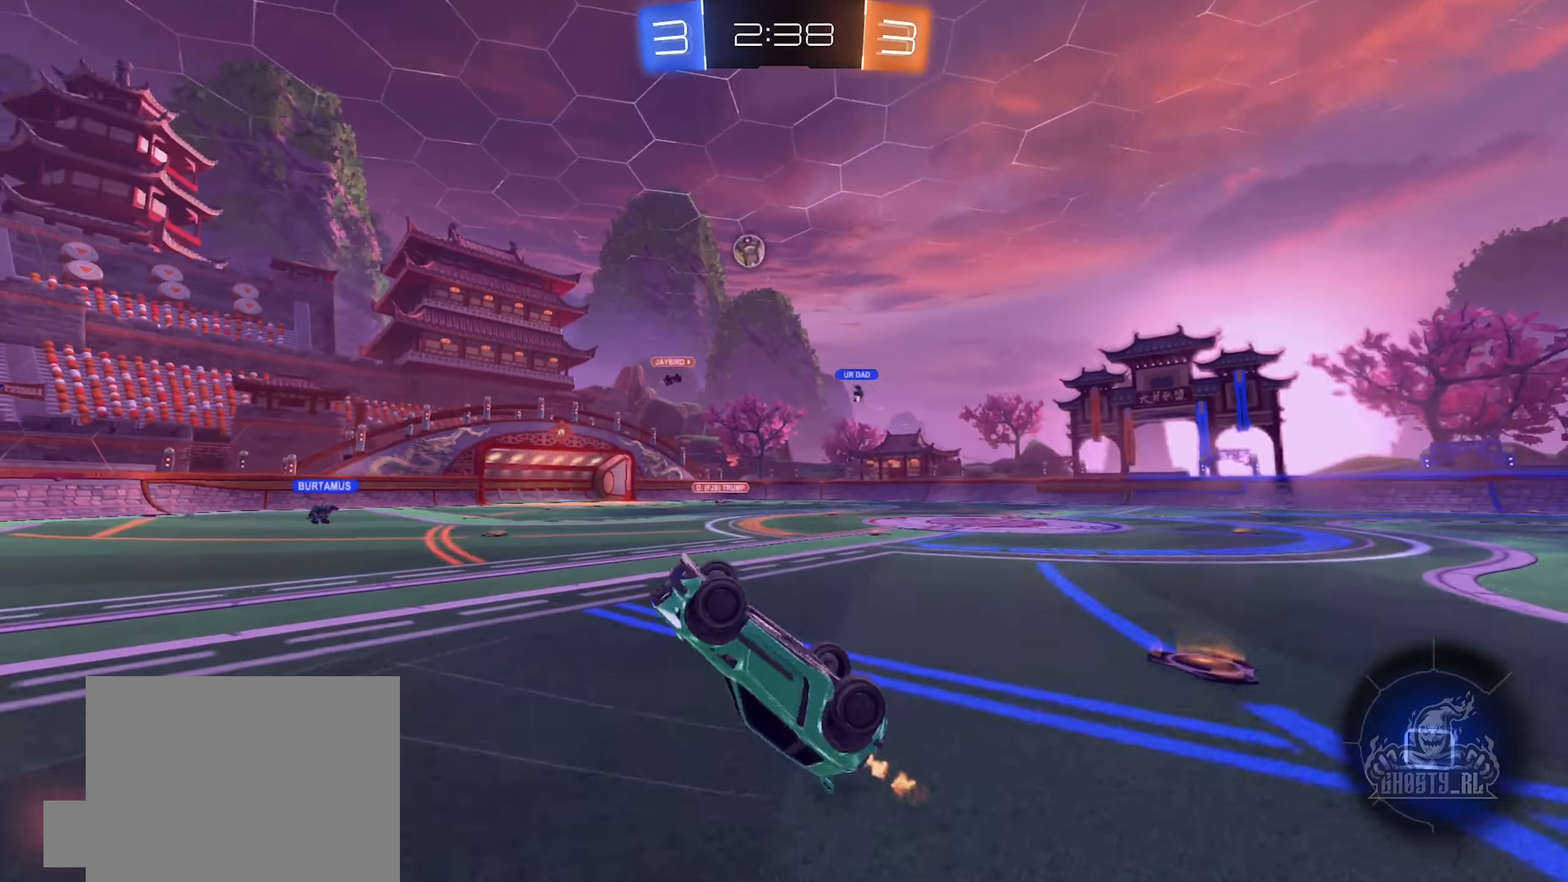
{"buttons": ["R2"], "left_stick": "center", "right_stick": "center", "events": []}
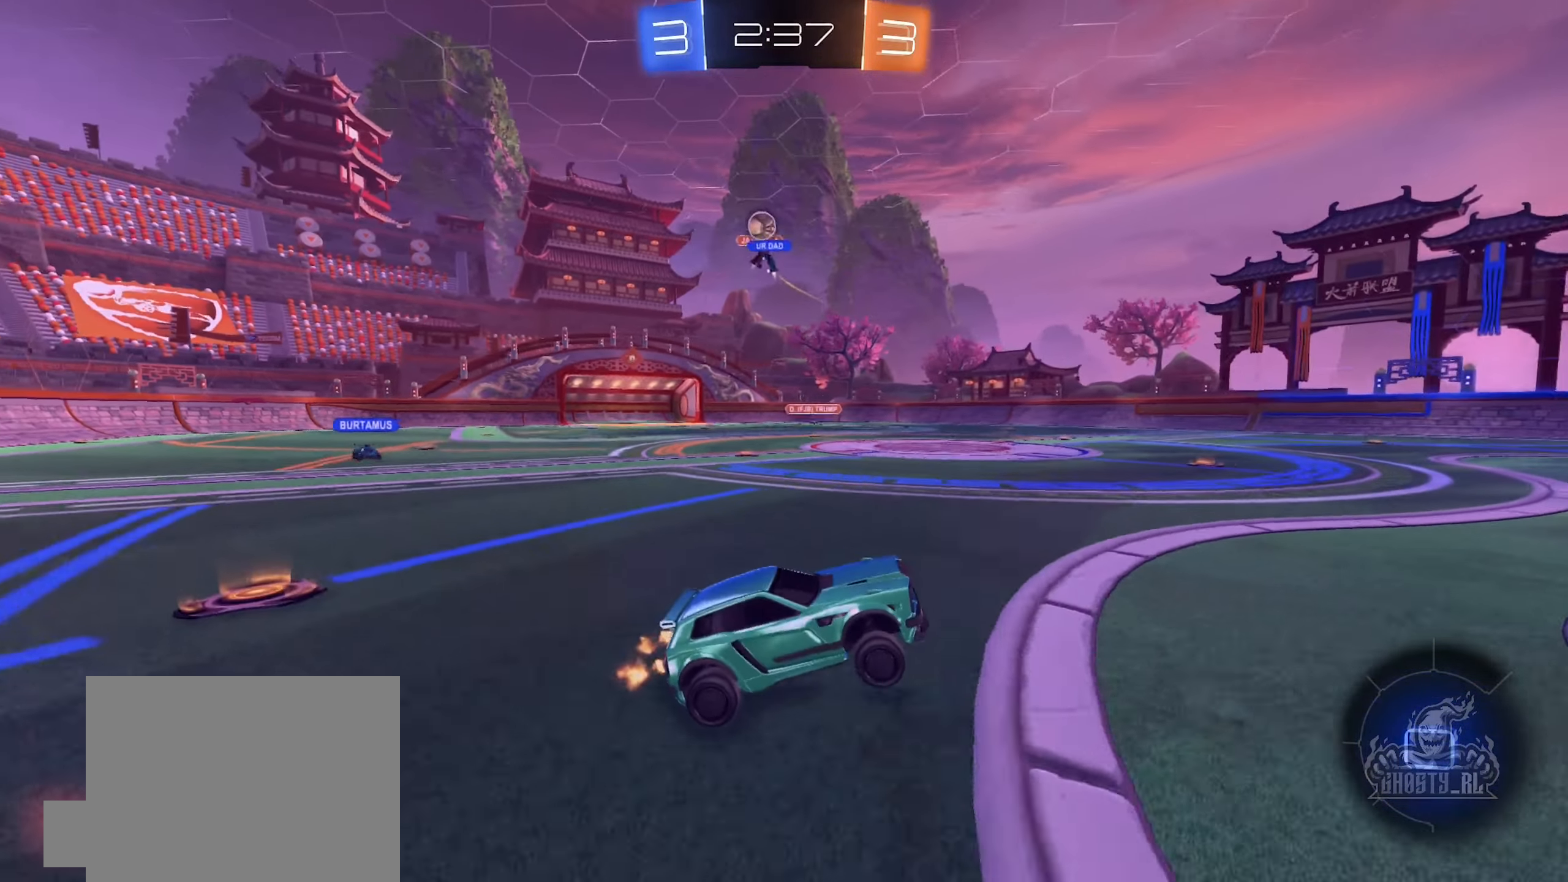
{"buttons": ["R2"], "left_stick": "right", "right_stick": "center", "events": [[317, "R2", "up"], [317, "left_stick", "down-right"], [350, "L2", "down"], [400, "left_stick", "right"], [417, "R2", "down"], [500, "L2", "up"]]}
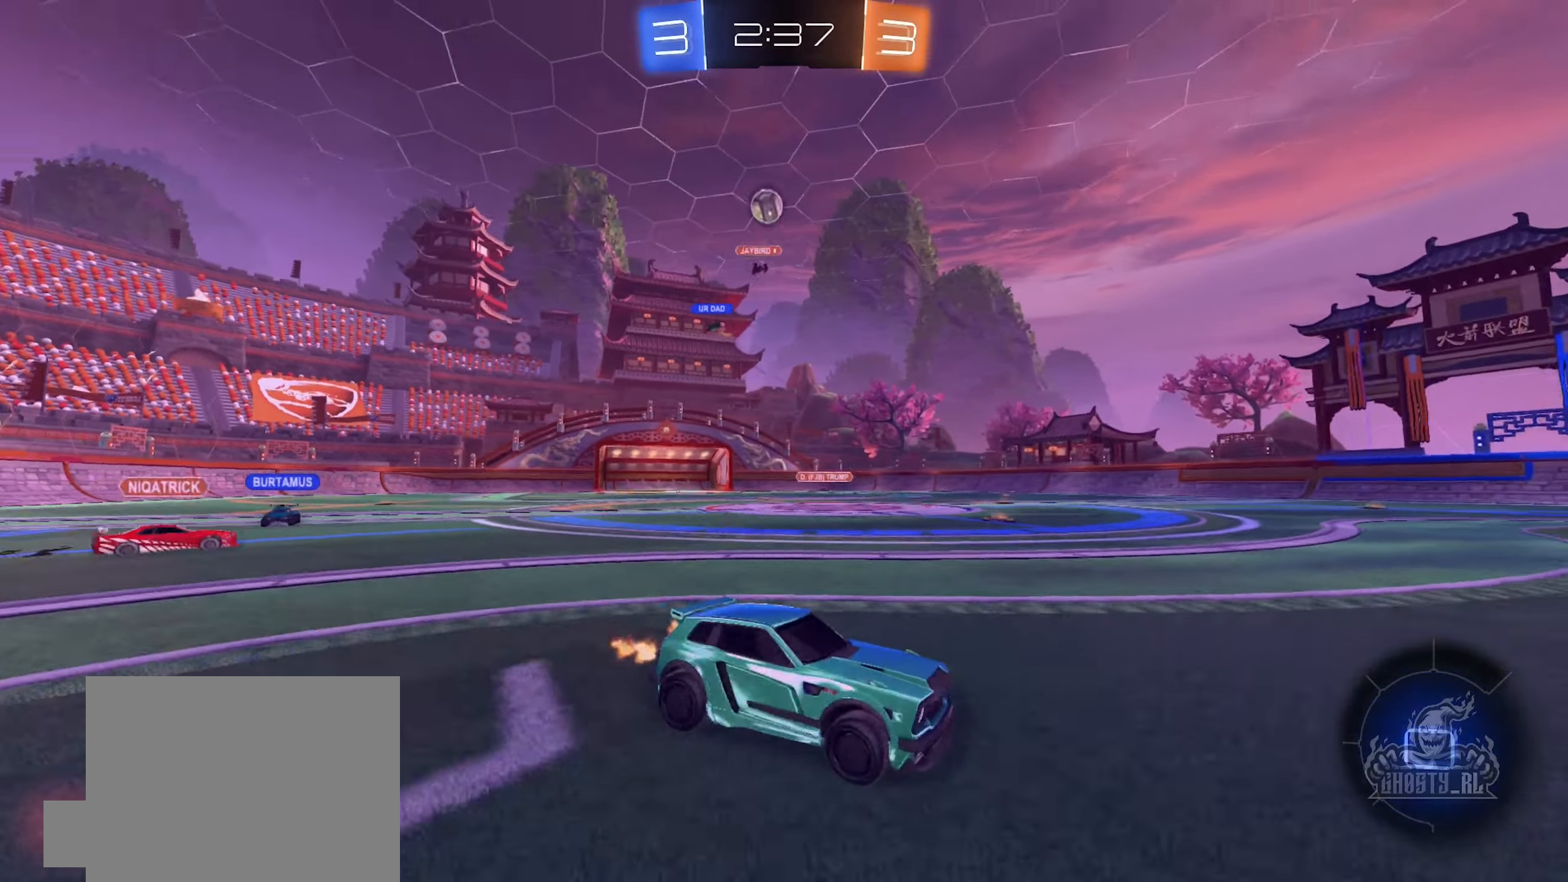
{"buttons": ["R2"], "left_stick": "center", "right_stick": "center", "events": [[483, "left_stick", "center"]]}
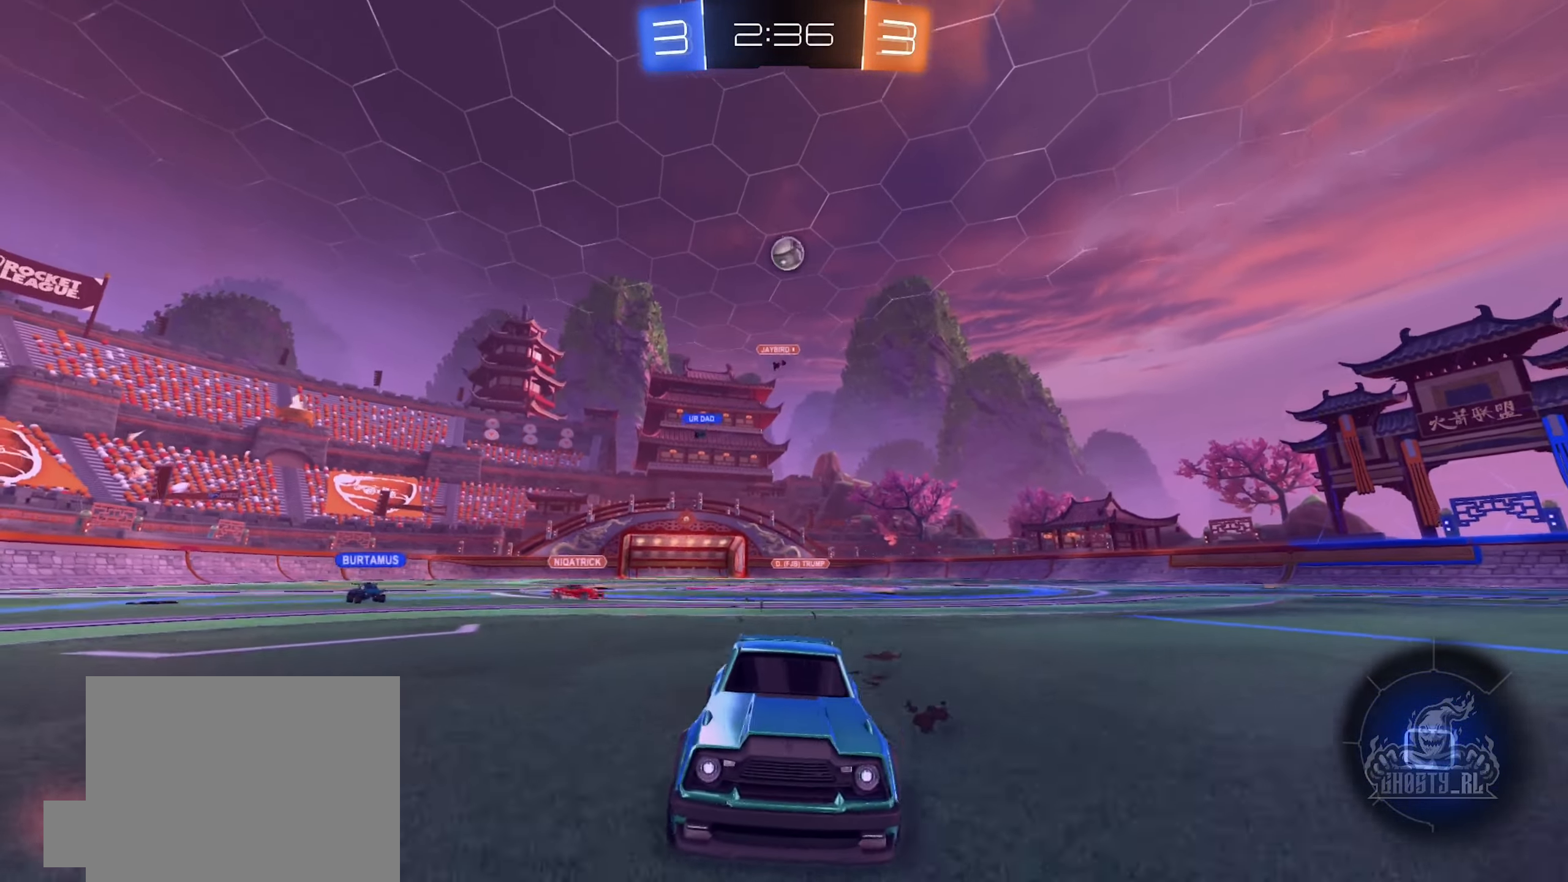
{"buttons": ["R2"], "left_stick": "left", "right_stick": "center", "events": [[267, "left_stick", "left"], [350, "L2", "down"], [367, "R2", "up"], [467, "R2", "down"], [484, "L2", "up"]]}
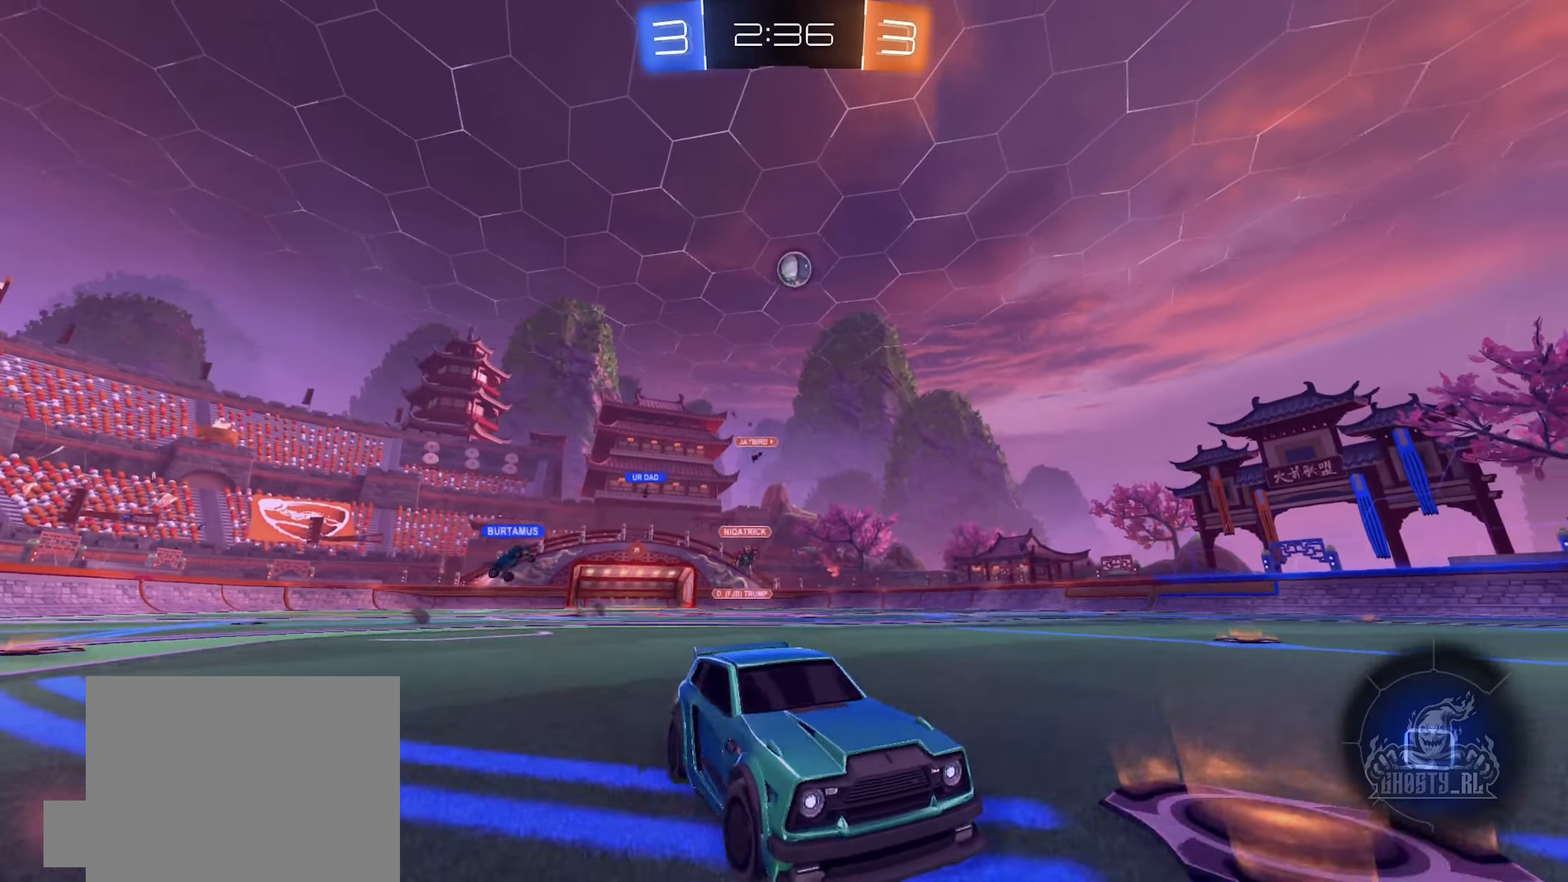
{"buttons": ["R2"], "left_stick": "center", "right_stick": "center", "events": [[17, "left_stick", "center"], [84, "left_stick", "left"], [234, "left_stick", "center"], [434, "R2", "up"], [500, "R2", "down"]]}
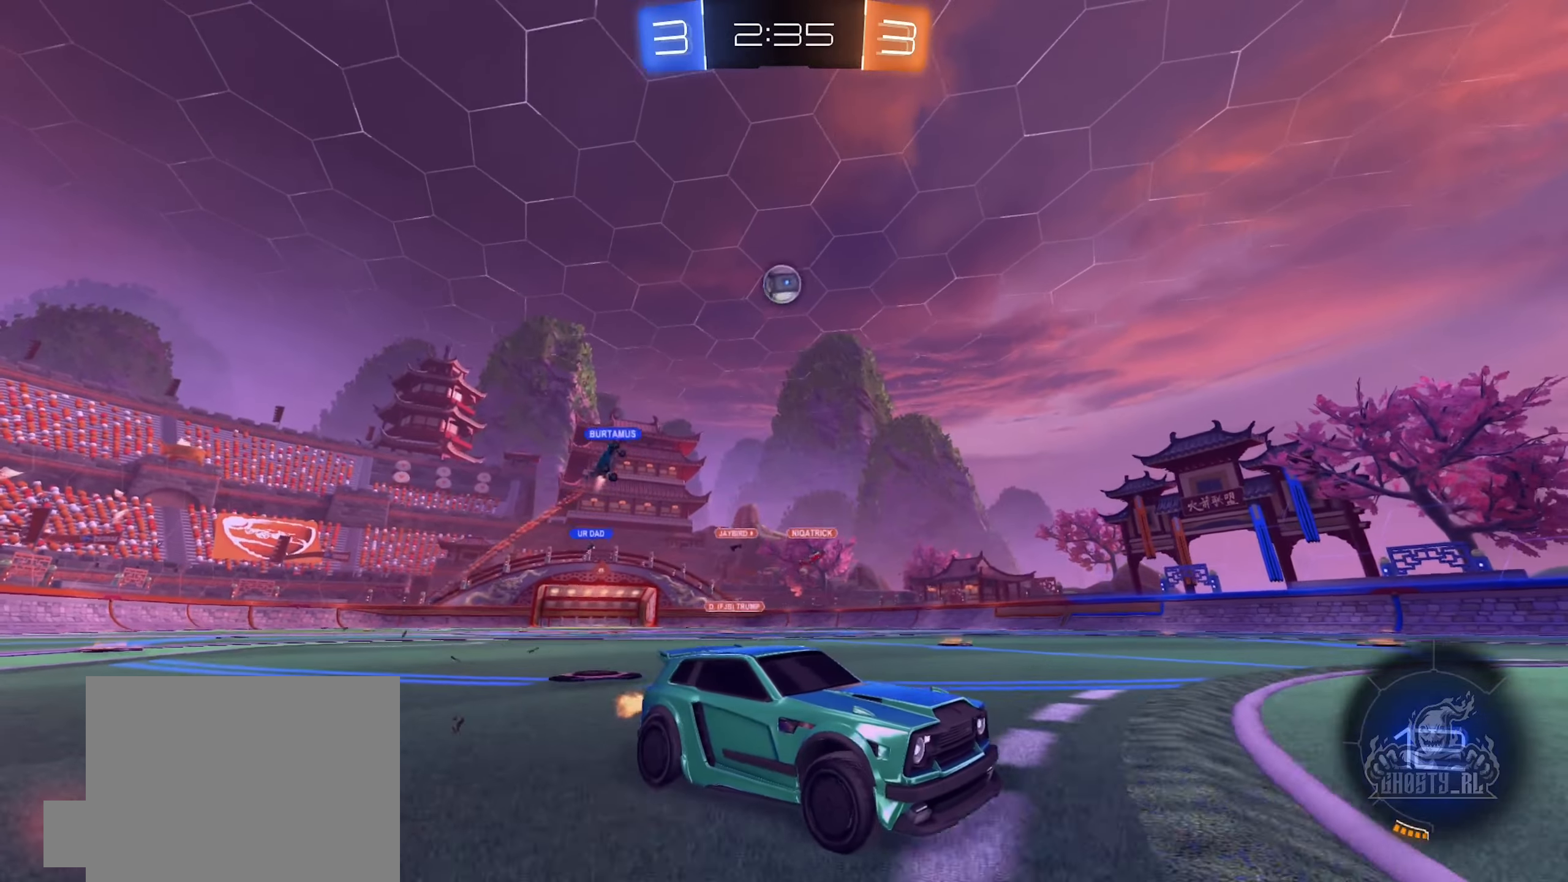
{"buttons": ["R2"], "left_stick": "left", "right_stick": "center", "events": [[150, "left_stick", "left"], [267, "left_stick", "center"], [417, "left_stick", "left"]]}
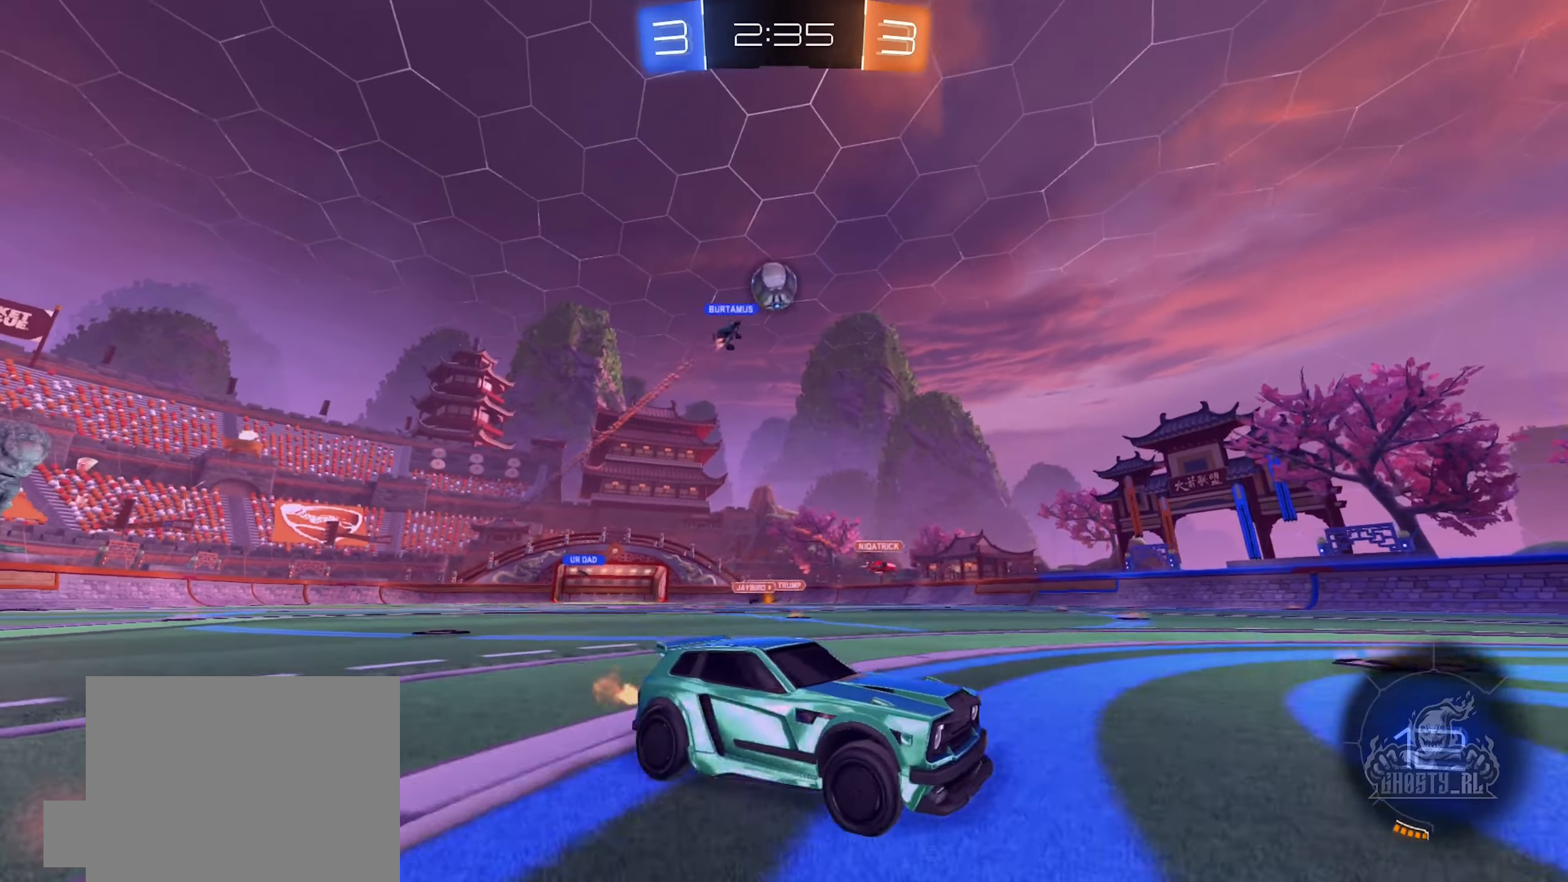
{"buttons": ["R2"], "left_stick": "left", "right_stick": "center", "events": [[50, "left_stick", "center"], [234, "left_stick", "left"]]}
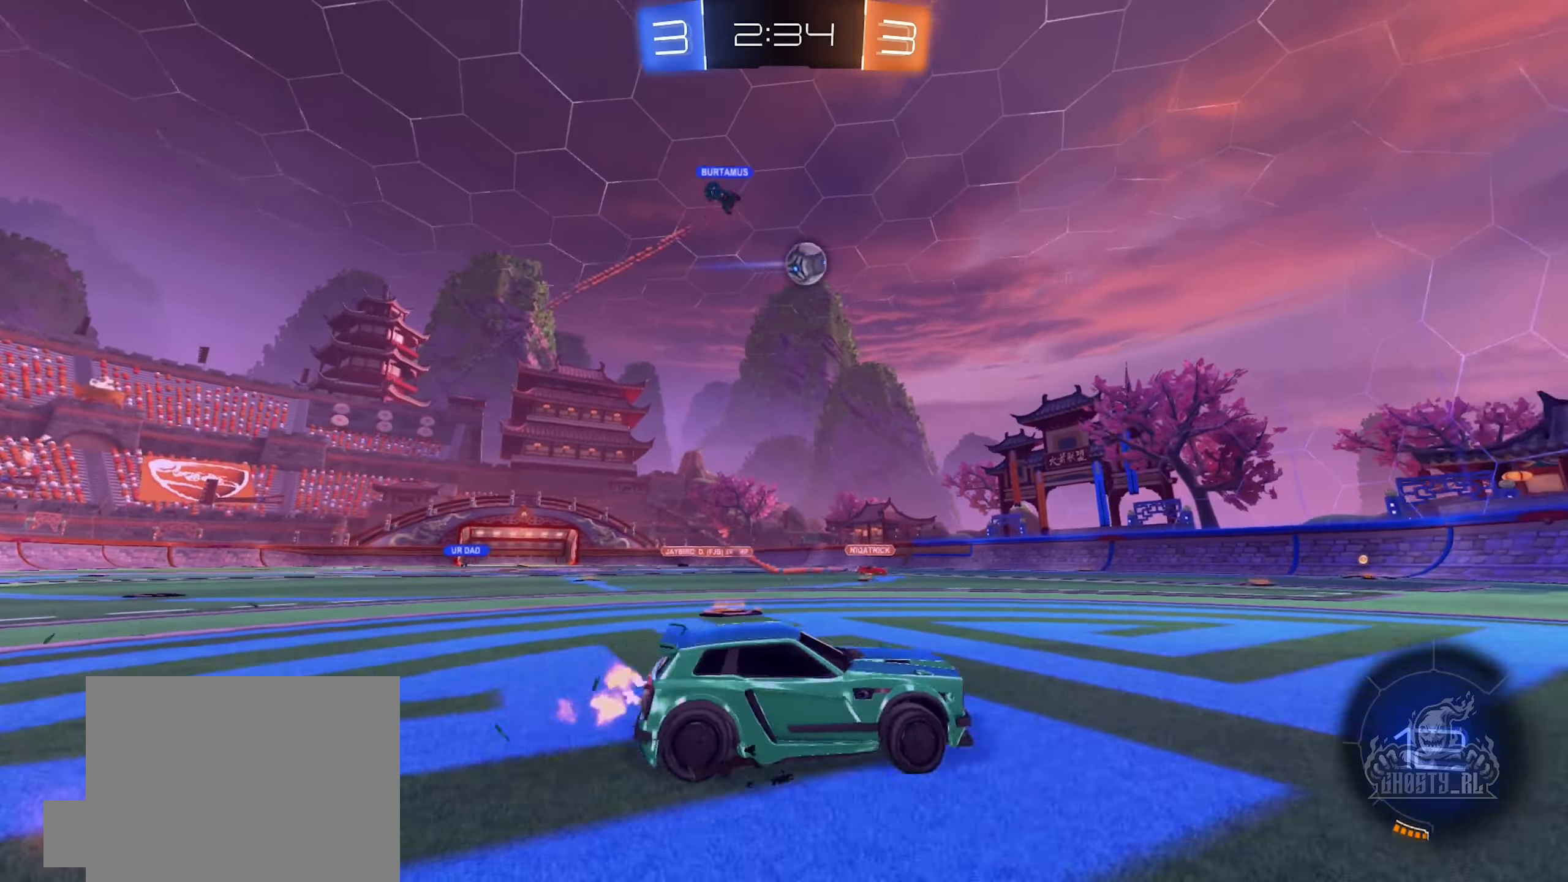
{"buttons": ["R2"], "left_stick": "center", "right_stick": "center", "events": [[134, "left_stick", "center"], [267, "left_stick", "left"], [500, "left_stick", "center"]]}
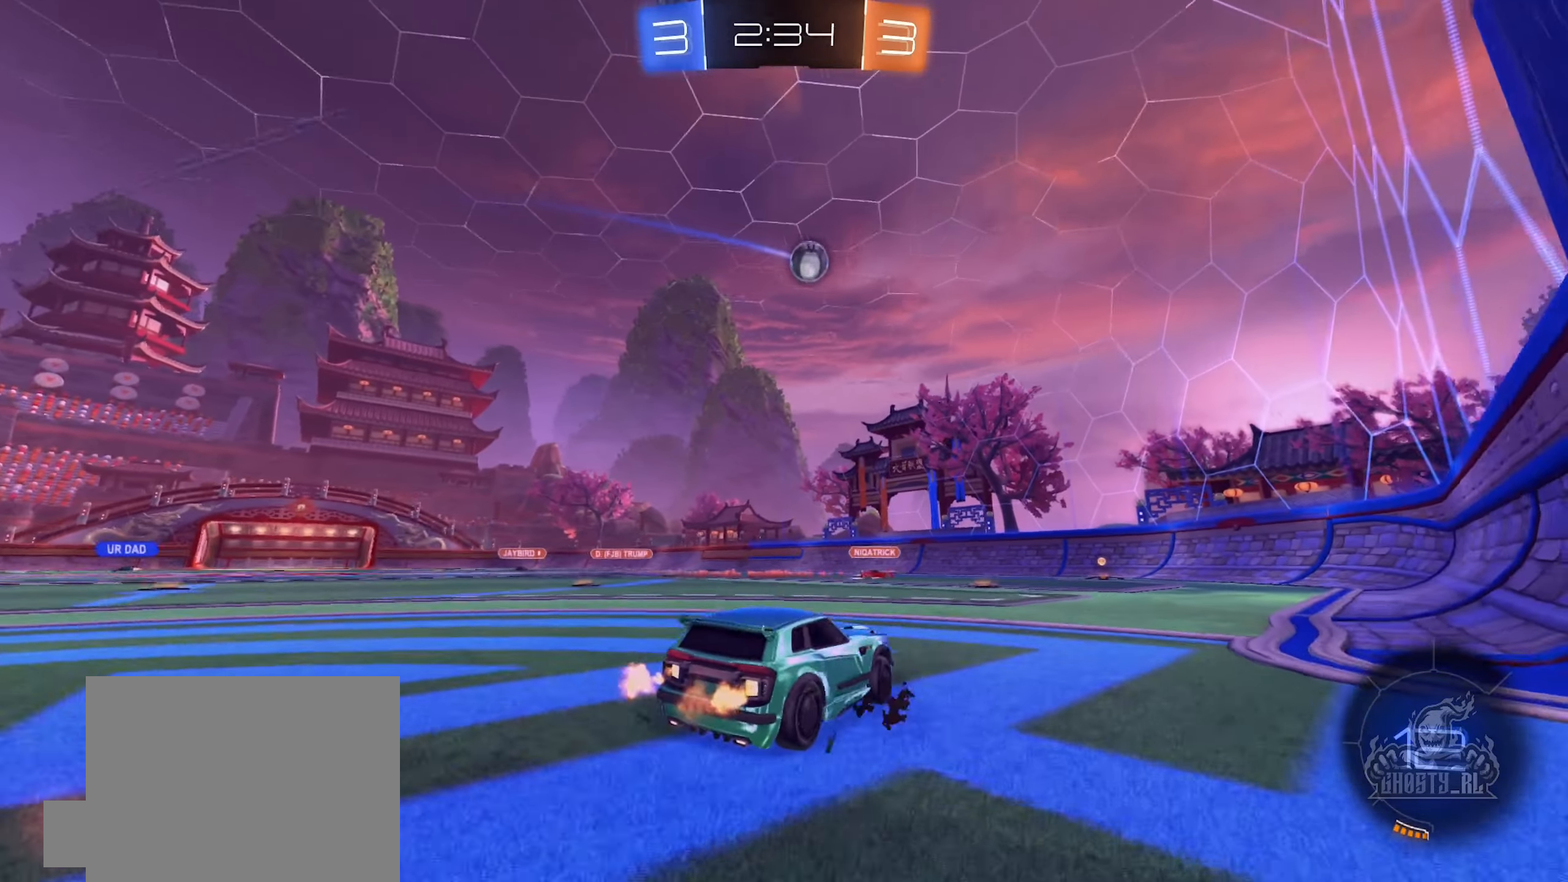
{"buttons": ["R2"], "left_stick": "left", "right_stick": "center", "events": [[67, "R2", "up"], [134, "L2", "down"], [250, "R2", "down"], [267, "L2", "up"], [450, "left_stick", "left"]]}
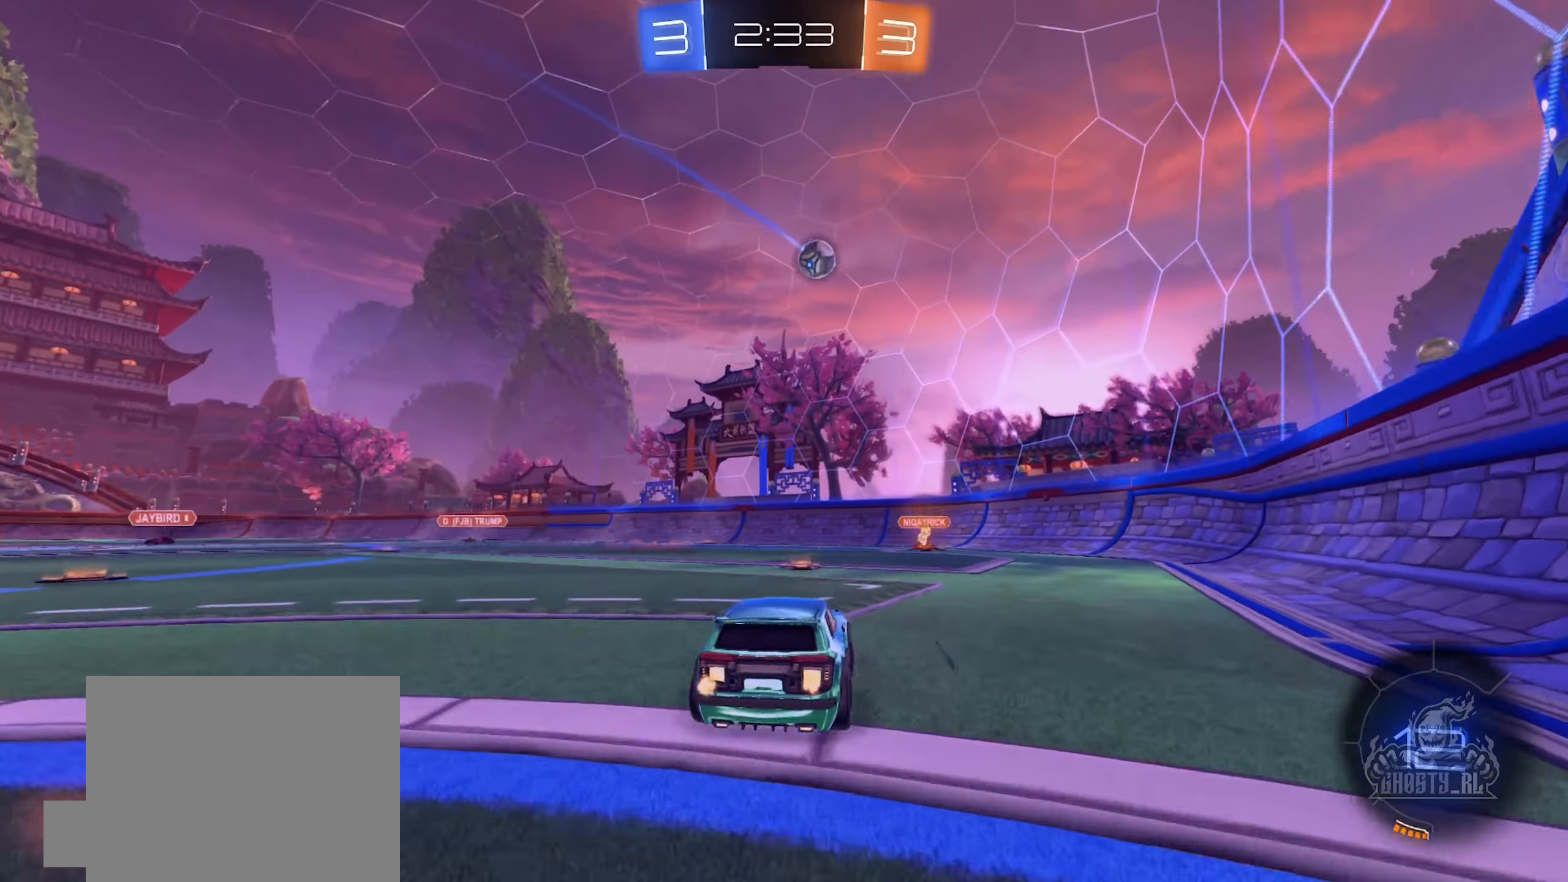
{"buttons": ["R2"], "left_stick": "center", "right_stick": "center", "events": [[84, "left_stick", "center"], [134, "R2", "up"], [217, "R2", "down"]]}
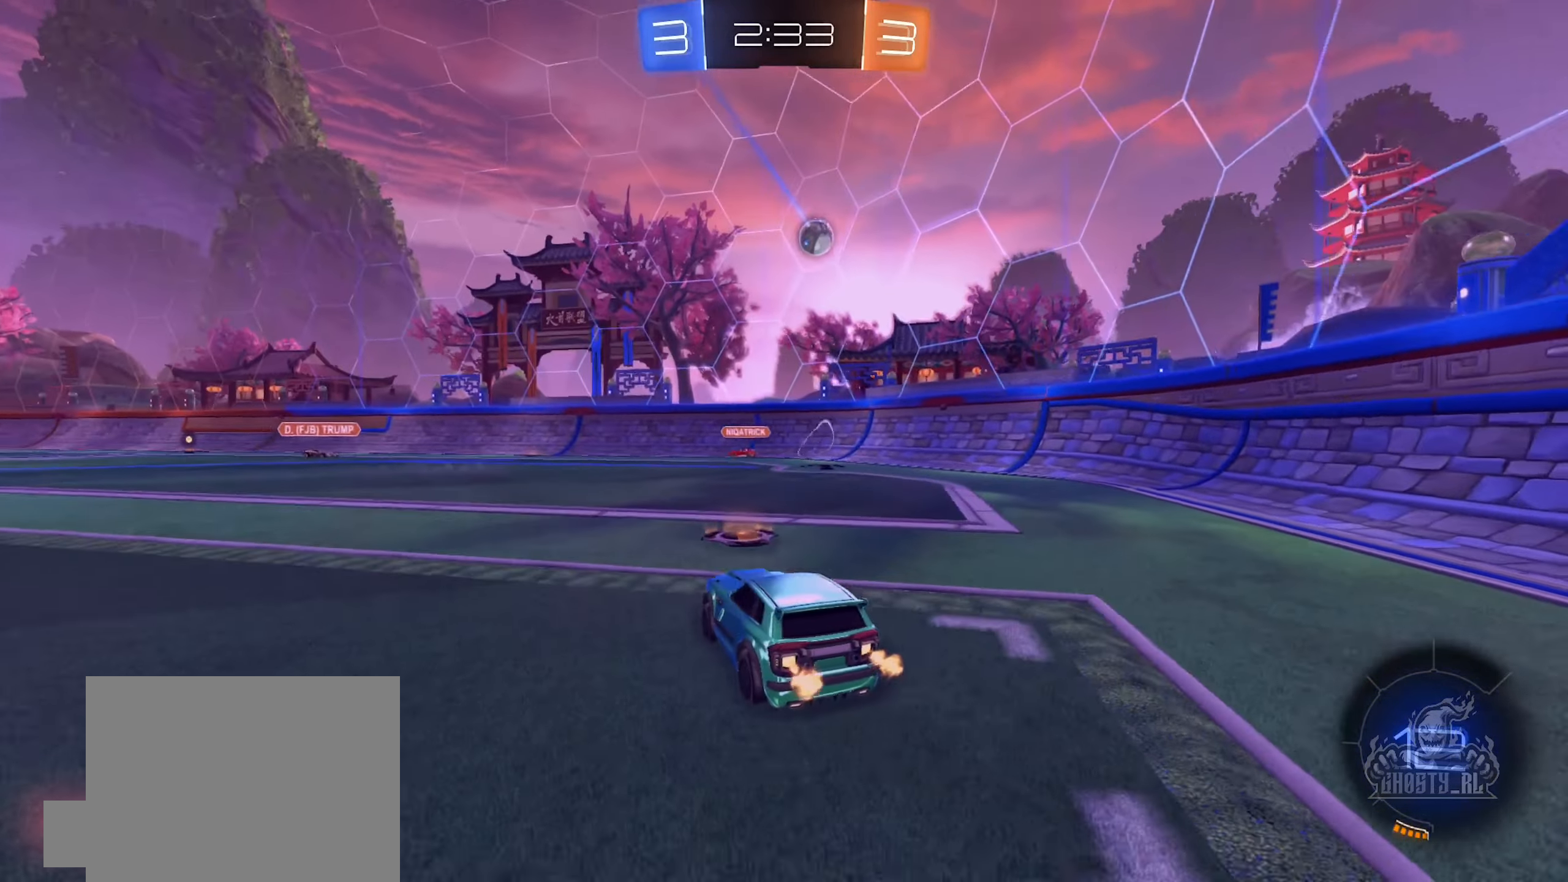
{"buttons": ["A", "R2"], "left_stick": "down", "right_stick": "center", "events": [[350, "left_stick", "left"], [434, "A", "down"], [450, "left_stick", "down"]]}
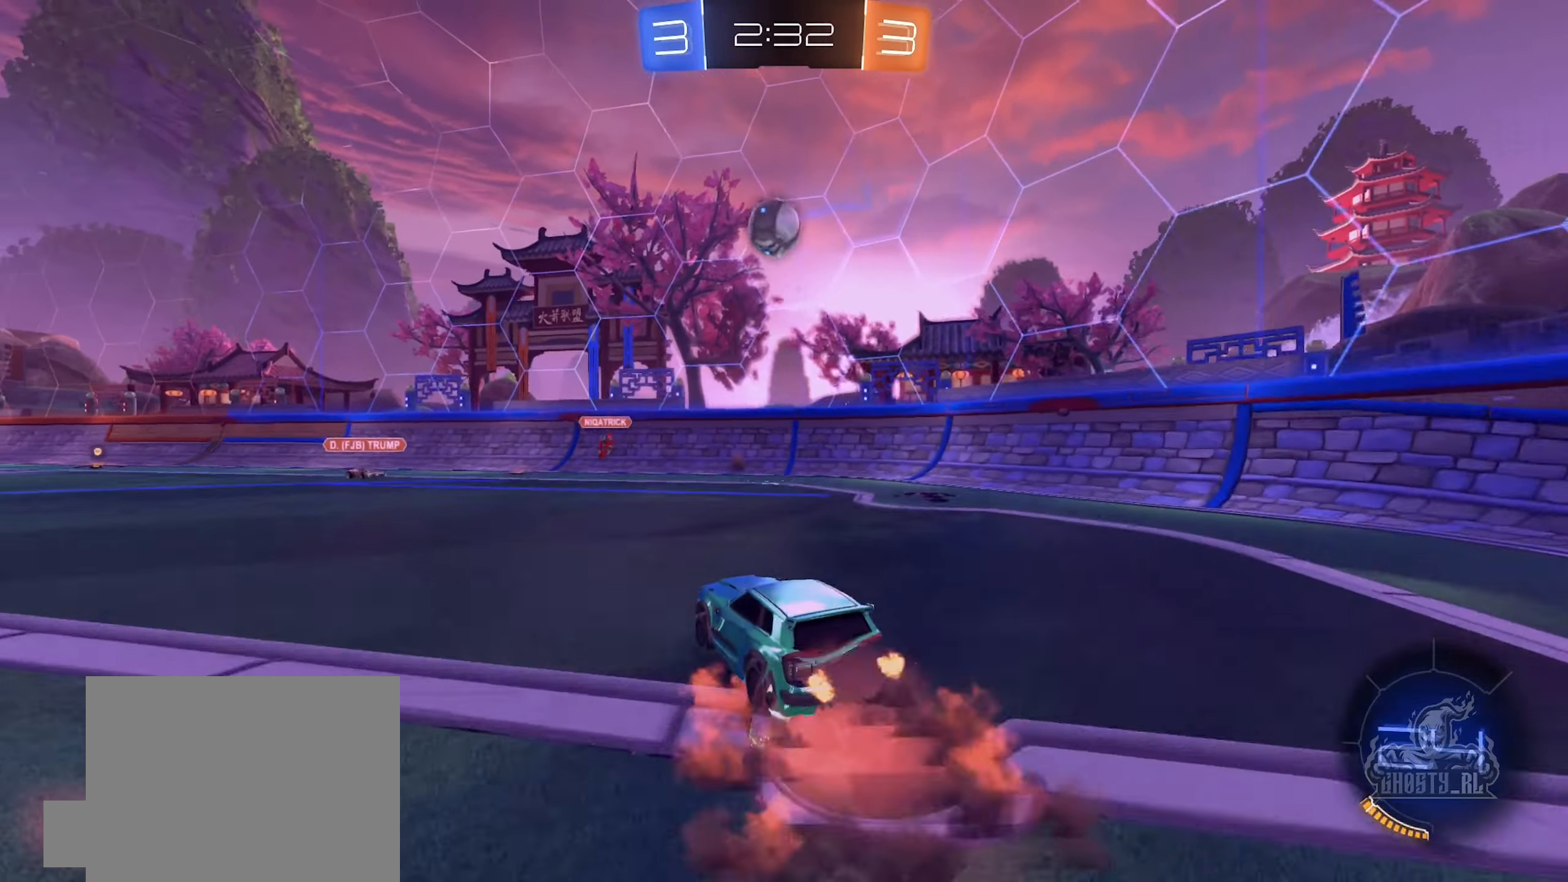
{"buttons": ["B", "L1", "L2"], "left_stick": "up", "right_stick": "center", "events": [[17, "R2", "up"], [50, "R1", "down"], [84, "B", "down"], [117, "A", "up"], [184, "left_stick", "center"], [200, "R1", "up"], [434, "left_stick", "up"], [467, "L1", "down"], [467, "L2", "down"]]}
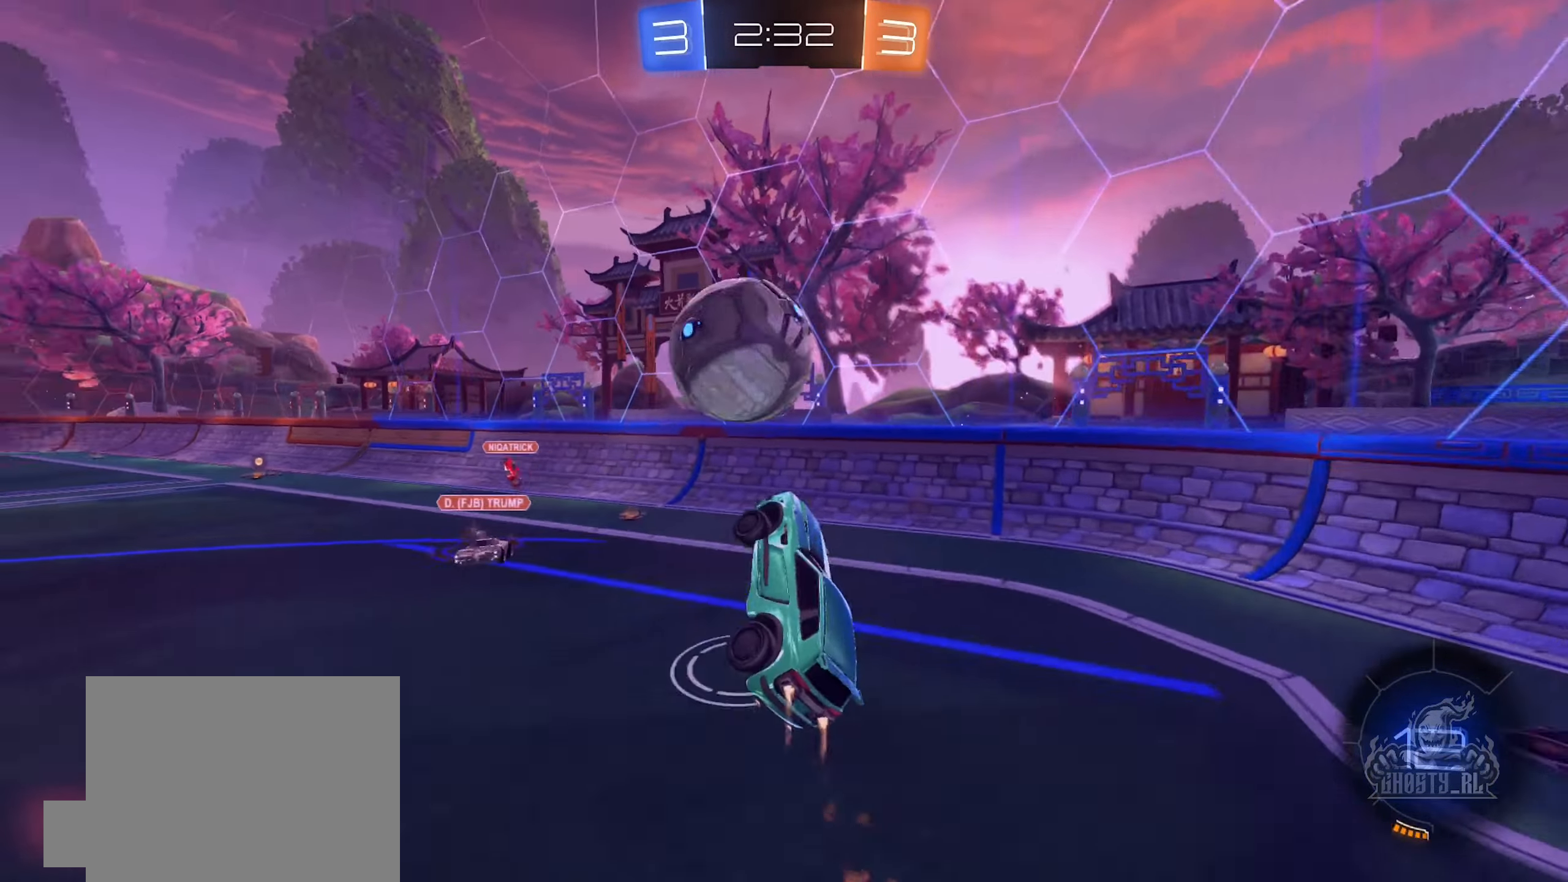
{"buttons": ["L1", "L2"], "left_stick": "down-right", "right_stick": "center", "events": [[17, "A", "down"], [167, "L2", "up"], [184, "left_stick", "down-right"], [317, "A", "up"], [317, "L2", "down"], [417, "B", "up"]]}
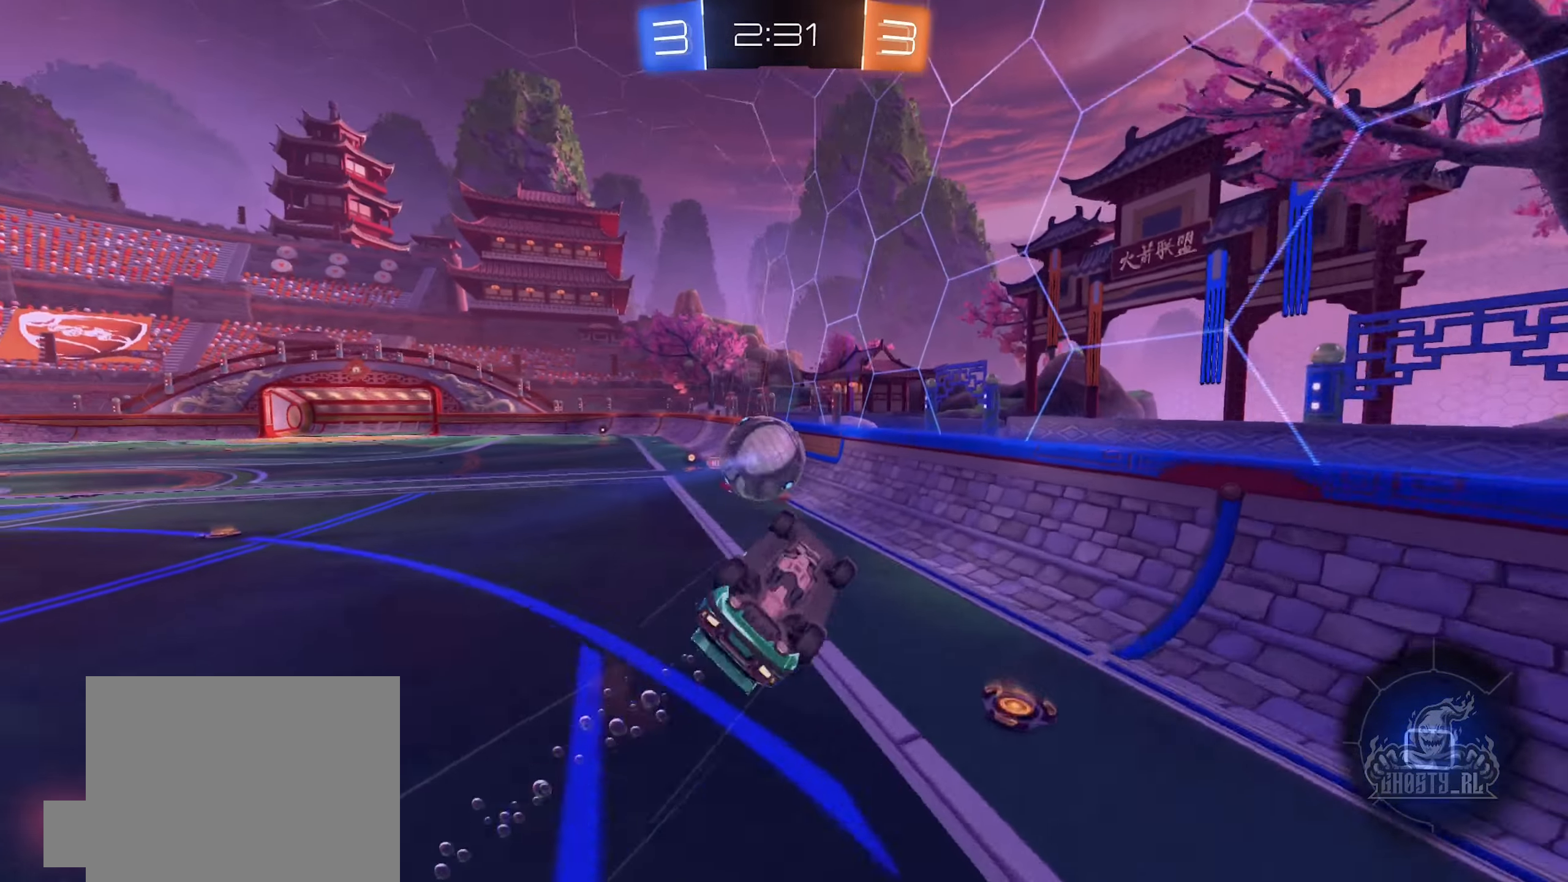
{"buttons": ["L1", "L2"], "left_stick": "up-left", "right_stick": "center", "events": [[84, "left_stick", "up-right"], [200, "left_stick", "up"], [300, "left_stick", "up-left"]]}
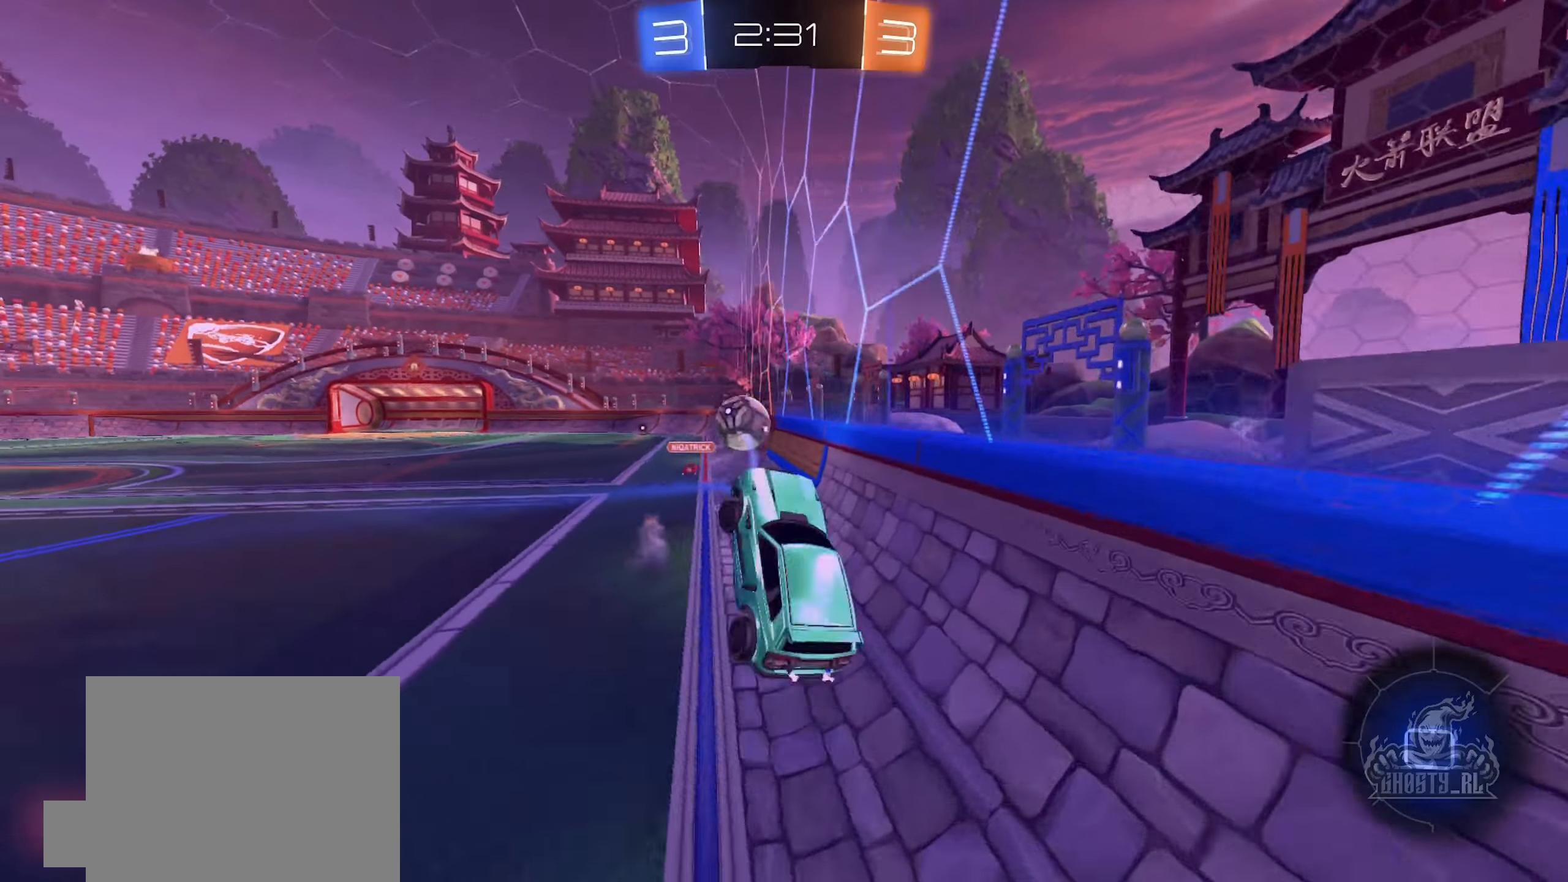
{"buttons": ["R2"], "left_stick": "center", "right_stick": "center", "events": [[33, "L2", "up"], [66, "R2", "down"], [283, "L1", "up"], [483, "left_stick", "center"]]}
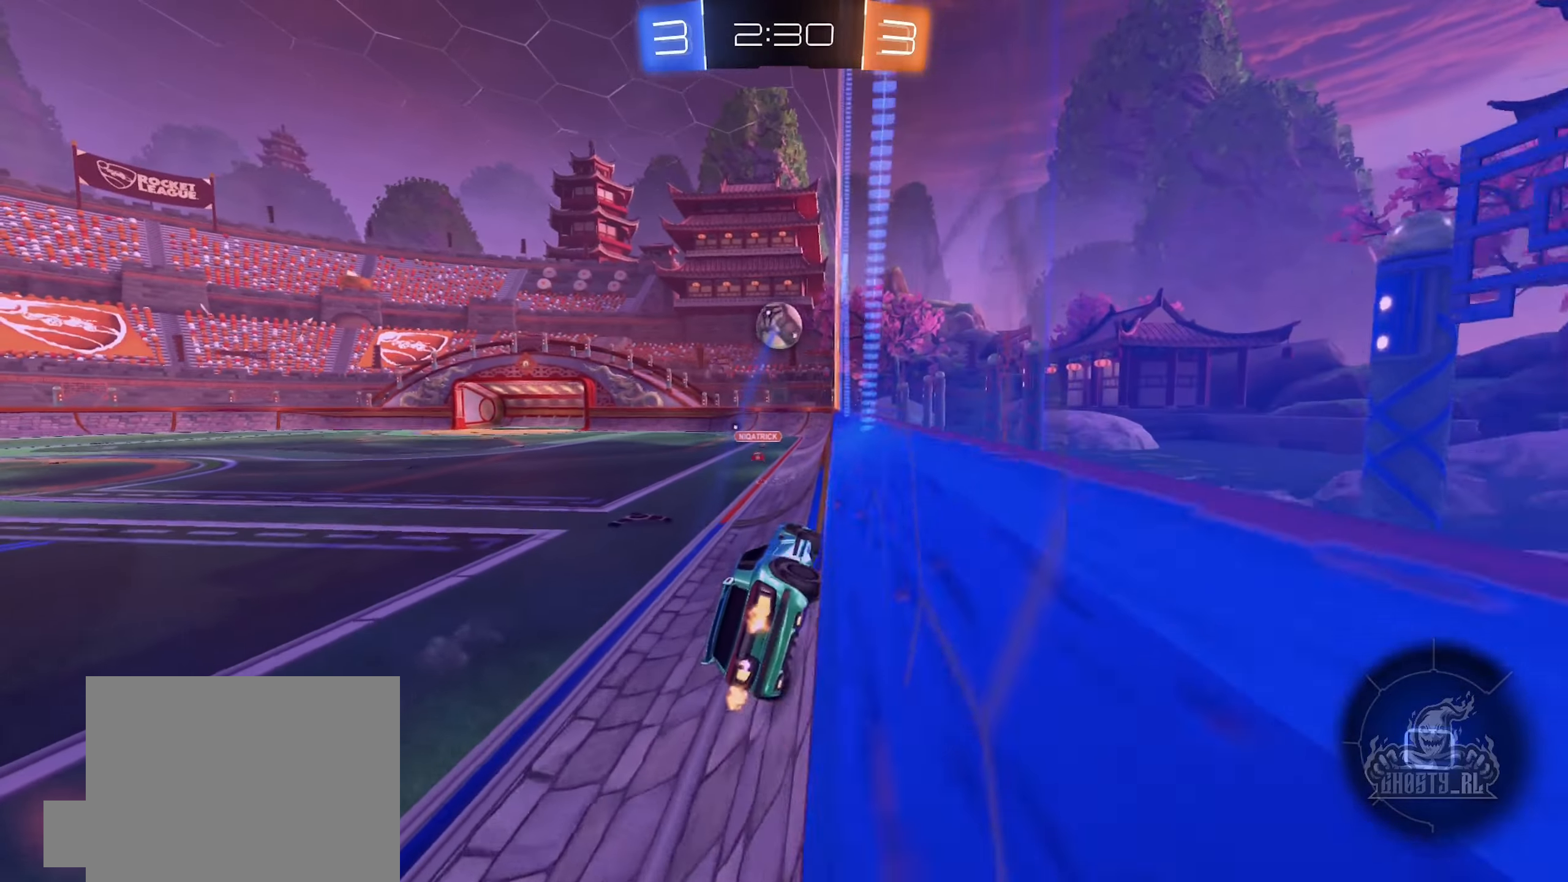
{"buttons": ["R1"], "left_stick": "center", "right_stick": "center", "events": [[33, "A", "down"], [150, "L1", "down"], [150, "left_stick", "down-right"], [200, "A", "up"], [200, "L1", "up"], [216, "R2", "up"], [300, "R1", "down"], [416, "left_stick", "center"]]}
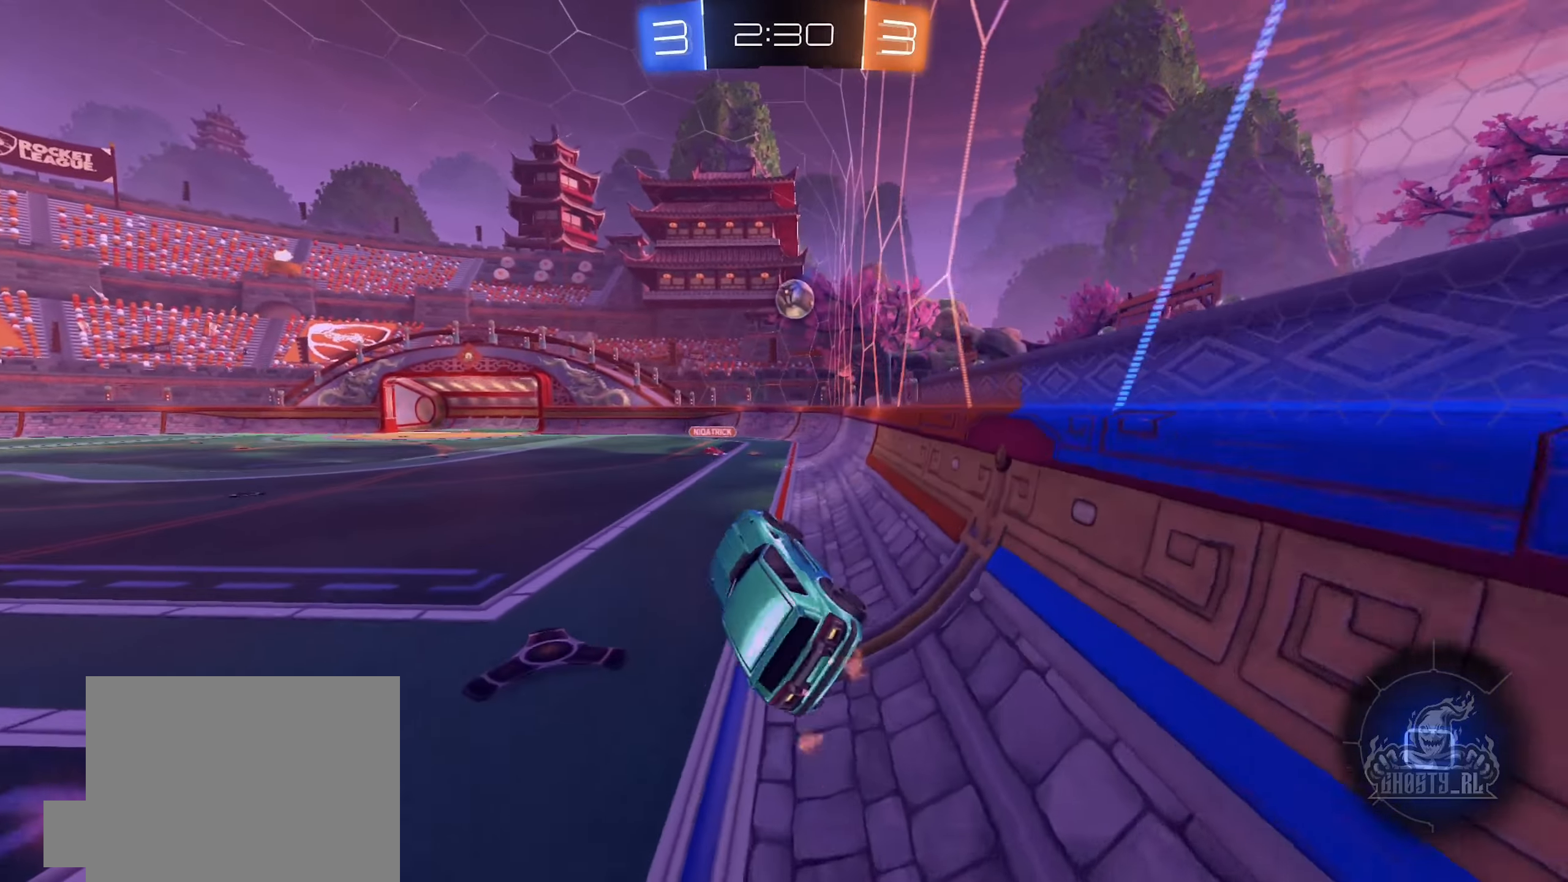
{"buttons": ["A", "R2"], "left_stick": "up", "right_stick": "center", "events": [[16, "R2", "down"], [66, "R1", "up"], [66, "R2", "up"], [216, "R2", "down"], [350, "left_stick", "up"], [433, "A", "down"]]}
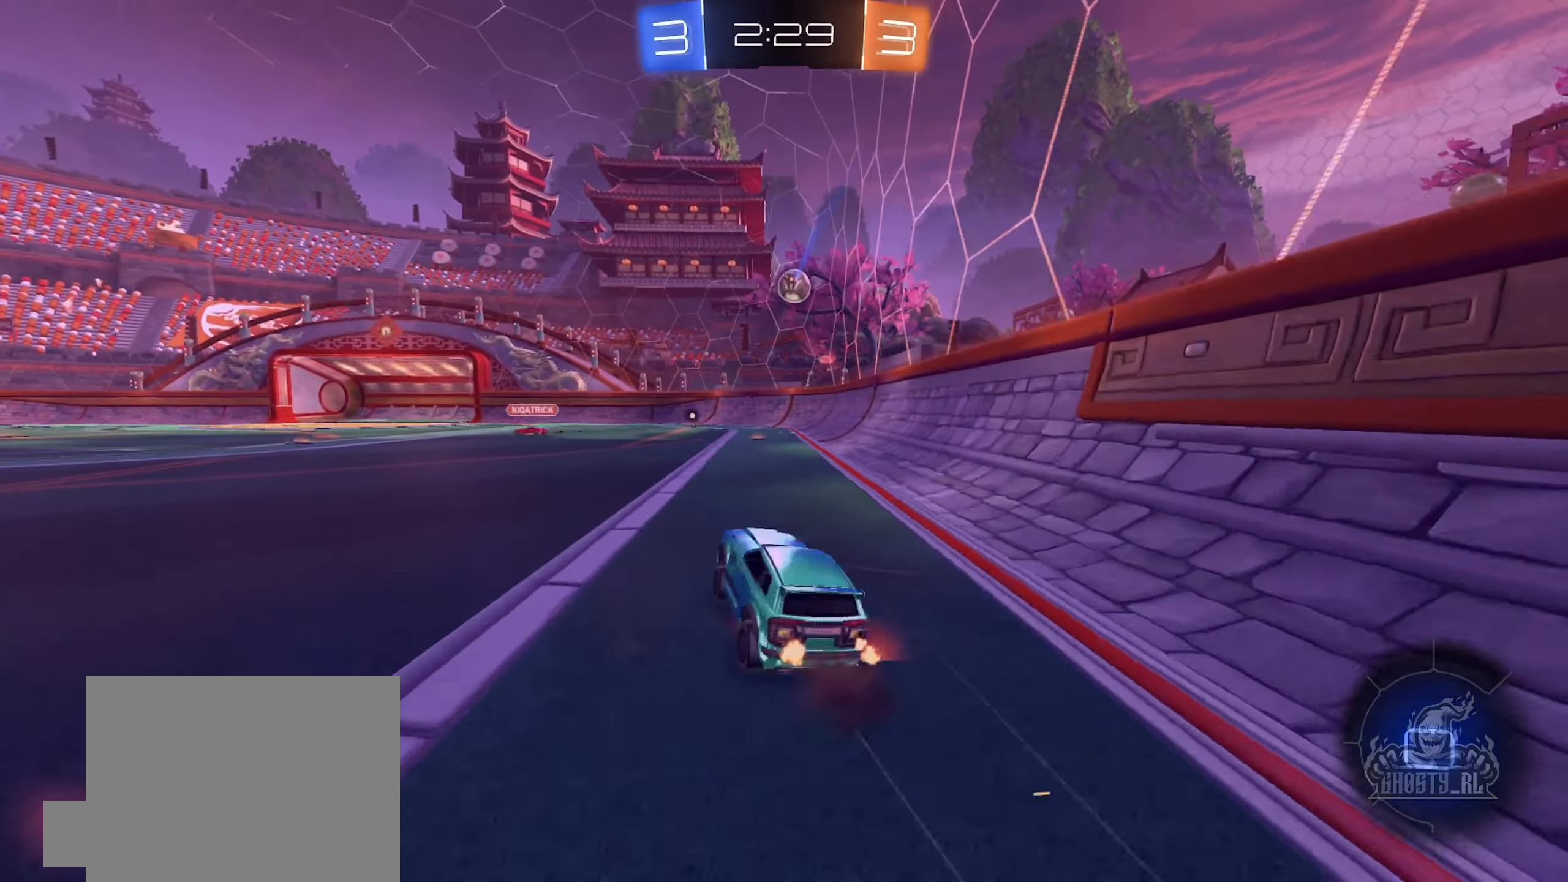
{"buttons": ["R2"], "left_stick": "center", "right_stick": "center", "events": [[33, "left_stick", "right"], [66, "A", "up"], [200, "left_stick", "center"]]}
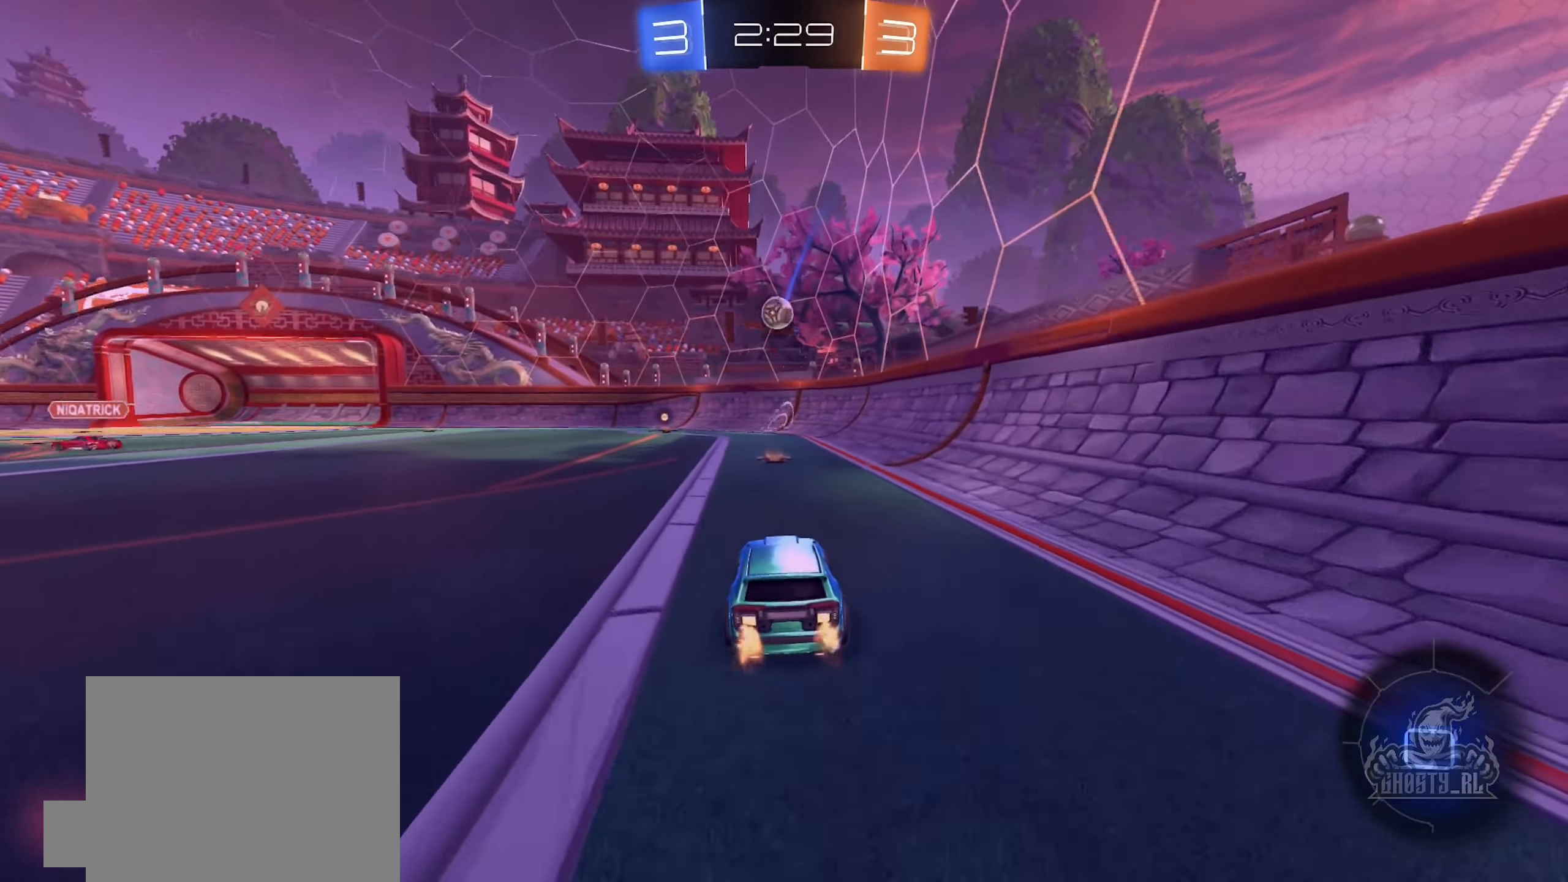
{"buttons": ["B", "R2"], "left_stick": "center", "right_stick": "center", "events": [[266, "B", "down"], [300, "left_stick", "left"], [450, "left_stick", "center"]]}
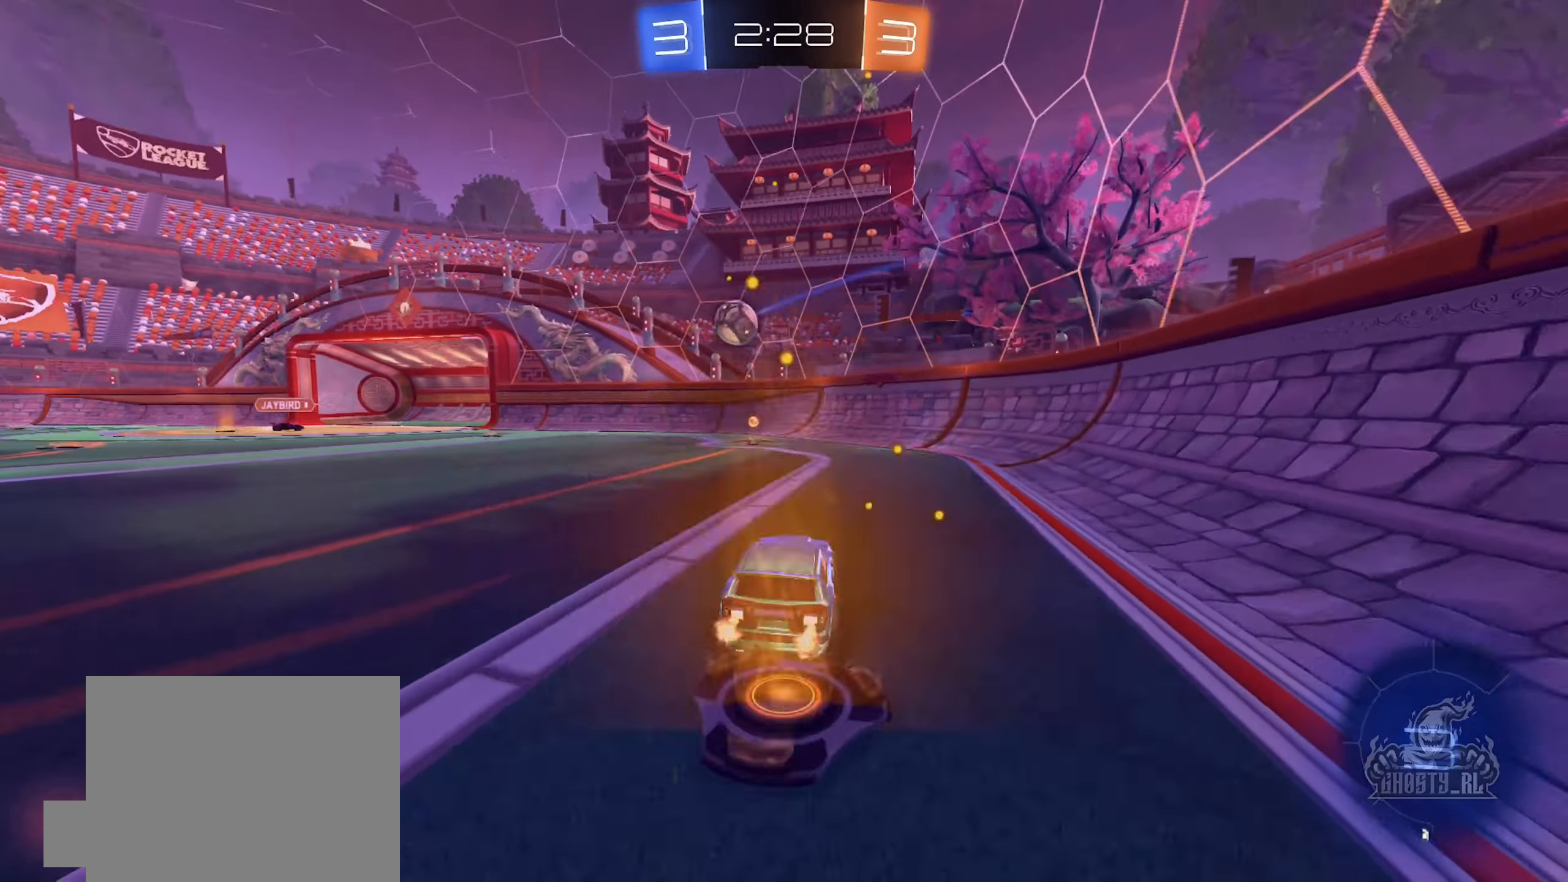
{"buttons": ["R2"], "left_stick": "left", "right_stick": "center", "events": [[66, "left_stick", "left"], [216, "left_stick", "center"], [400, "B", "up"], [483, "left_stick", "left"]]}
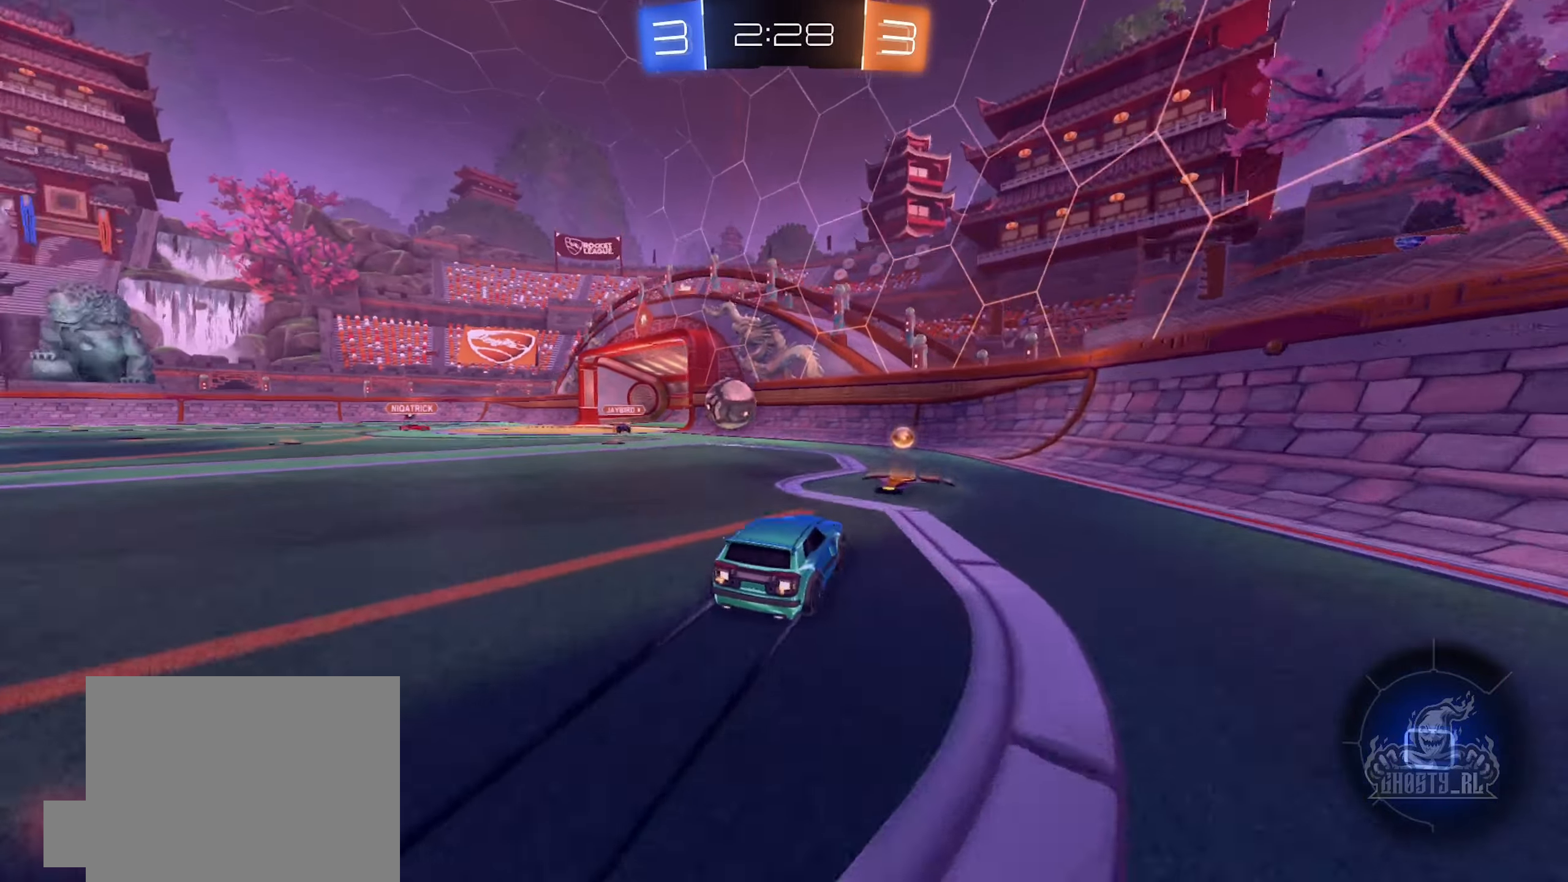
{"buttons": ["B", "Y", "R2"], "left_stick": "left", "right_stick": "center", "events": [[200, "B", "down"], [483, "Y", "down"]]}
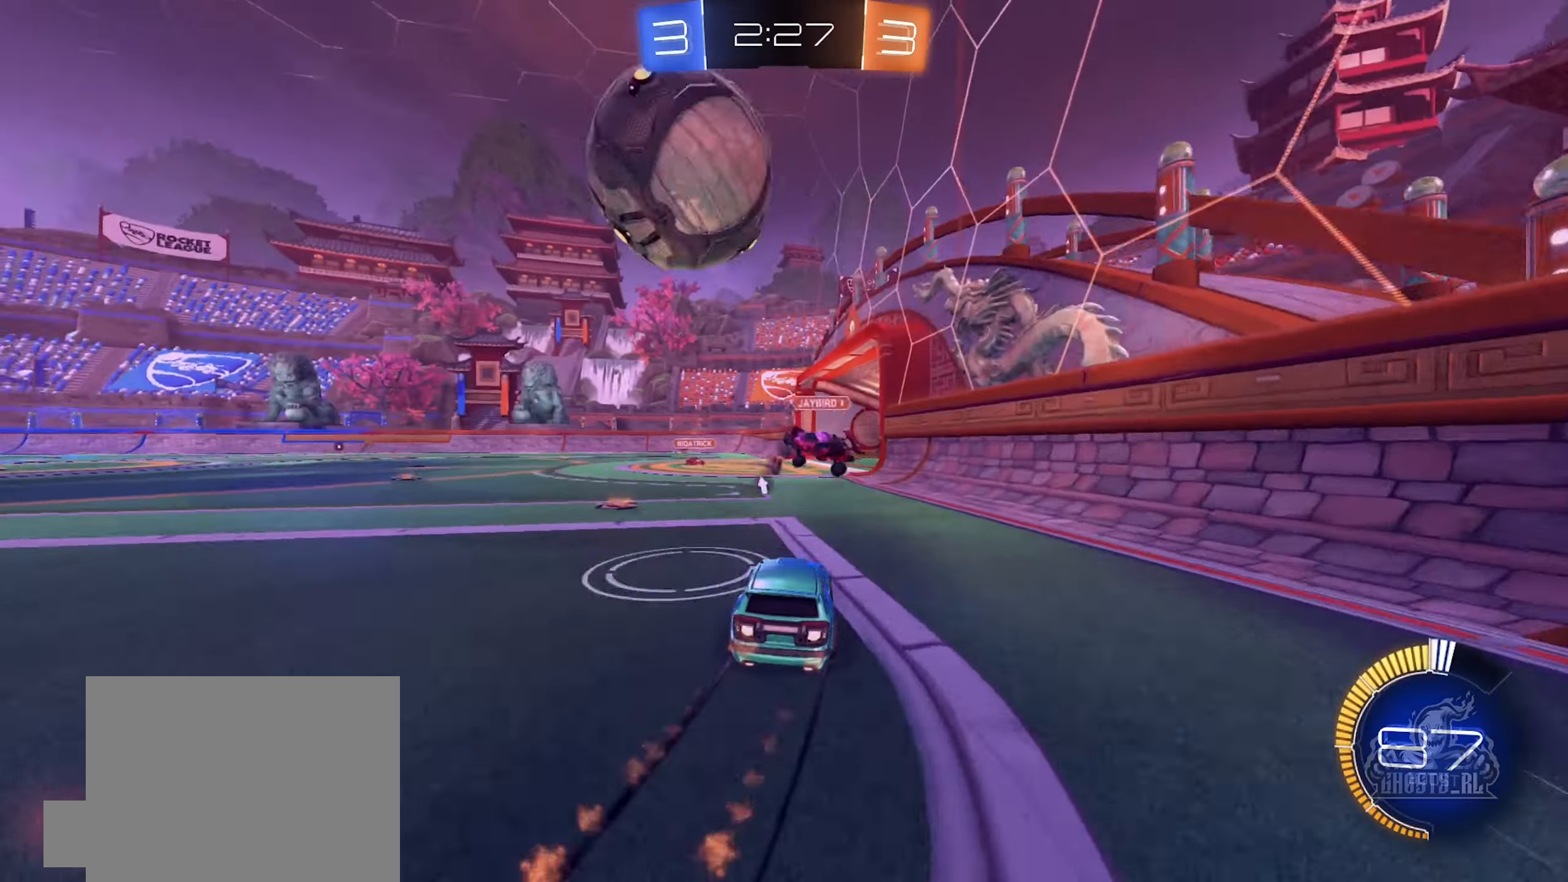
{"buttons": ["B", "R2"], "left_stick": "left", "right_stick": "center", "events": [[100, "Y", "up"], [133, "left_stick", "center"], [166, "B", "up"], [400, "B", "down"], [433, "left_stick", "left"]]}